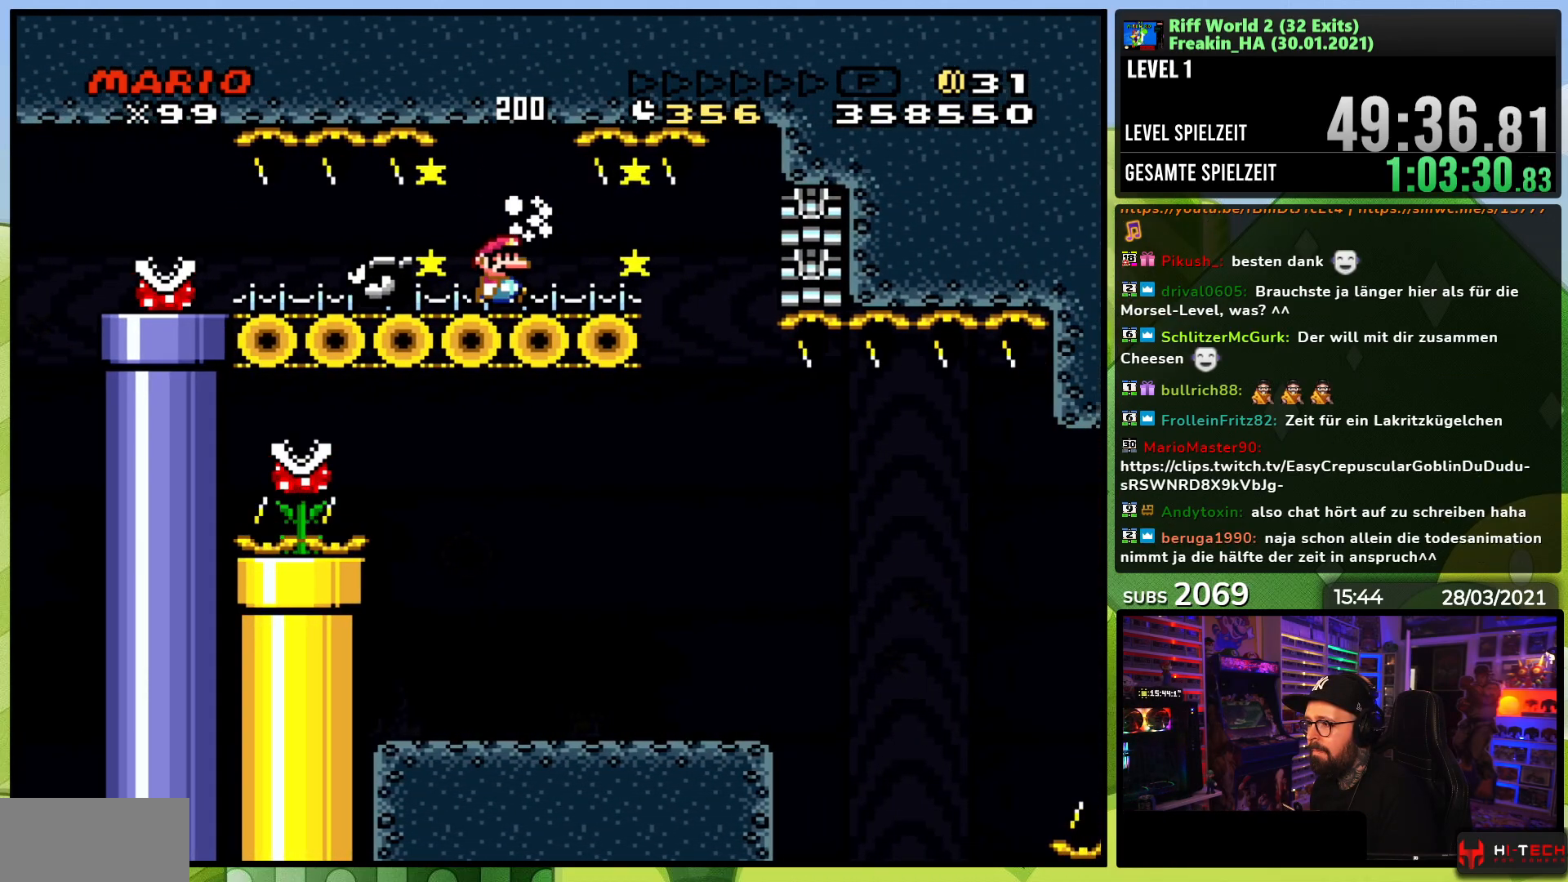
Gameplay with a controller (Nintendo layout); each line is a JSON object with the inputs held at the frame after it. "events" lists button and stick changes between this image and that frame as [ms after this image, input, new state], when the widget could be followed in between. Not read: L3 R1 R3.
{"buttons": ["Y", "DPAD_LEFT"], "events": [[150, "Y", "down"], [183, "X", "up"], [383, "DPAD_UP", "down"], [400, "DPAD_LEFT", "down"], [400, "DPAD_RIGHT", "up"], [450, "DPAD_UP", "up"]]}
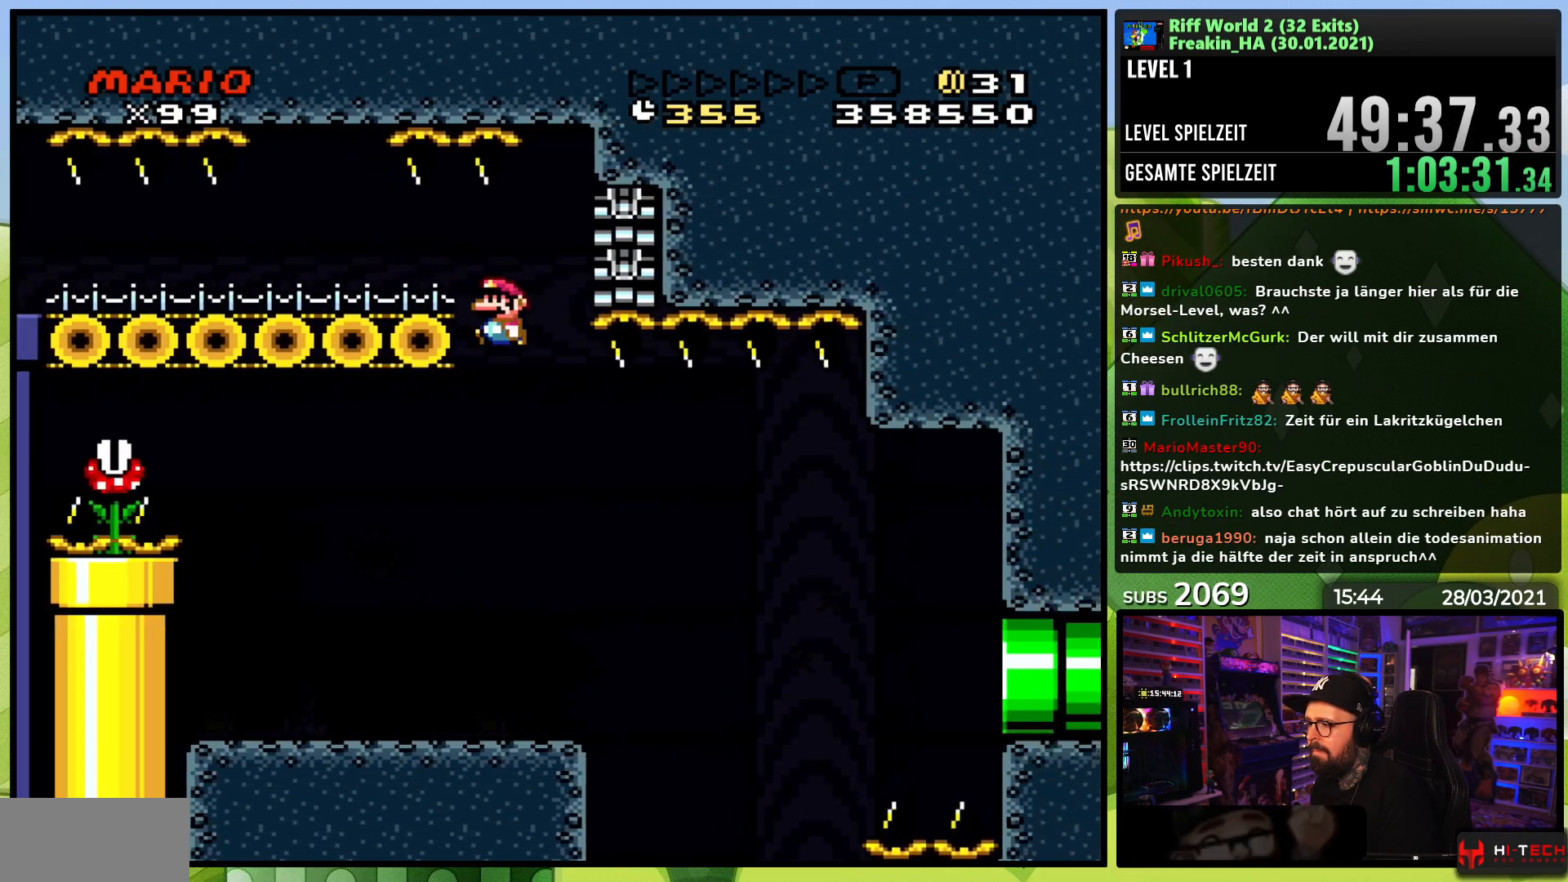
{"buttons": ["Y"], "events": [[117, "DPAD_LEFT", "up"], [200, "DPAD_RIGHT", "down"], [333, "DPAD_RIGHT", "up"], [400, "DPAD_LEFT", "down"], [500, "DPAD_LEFT", "up"]]}
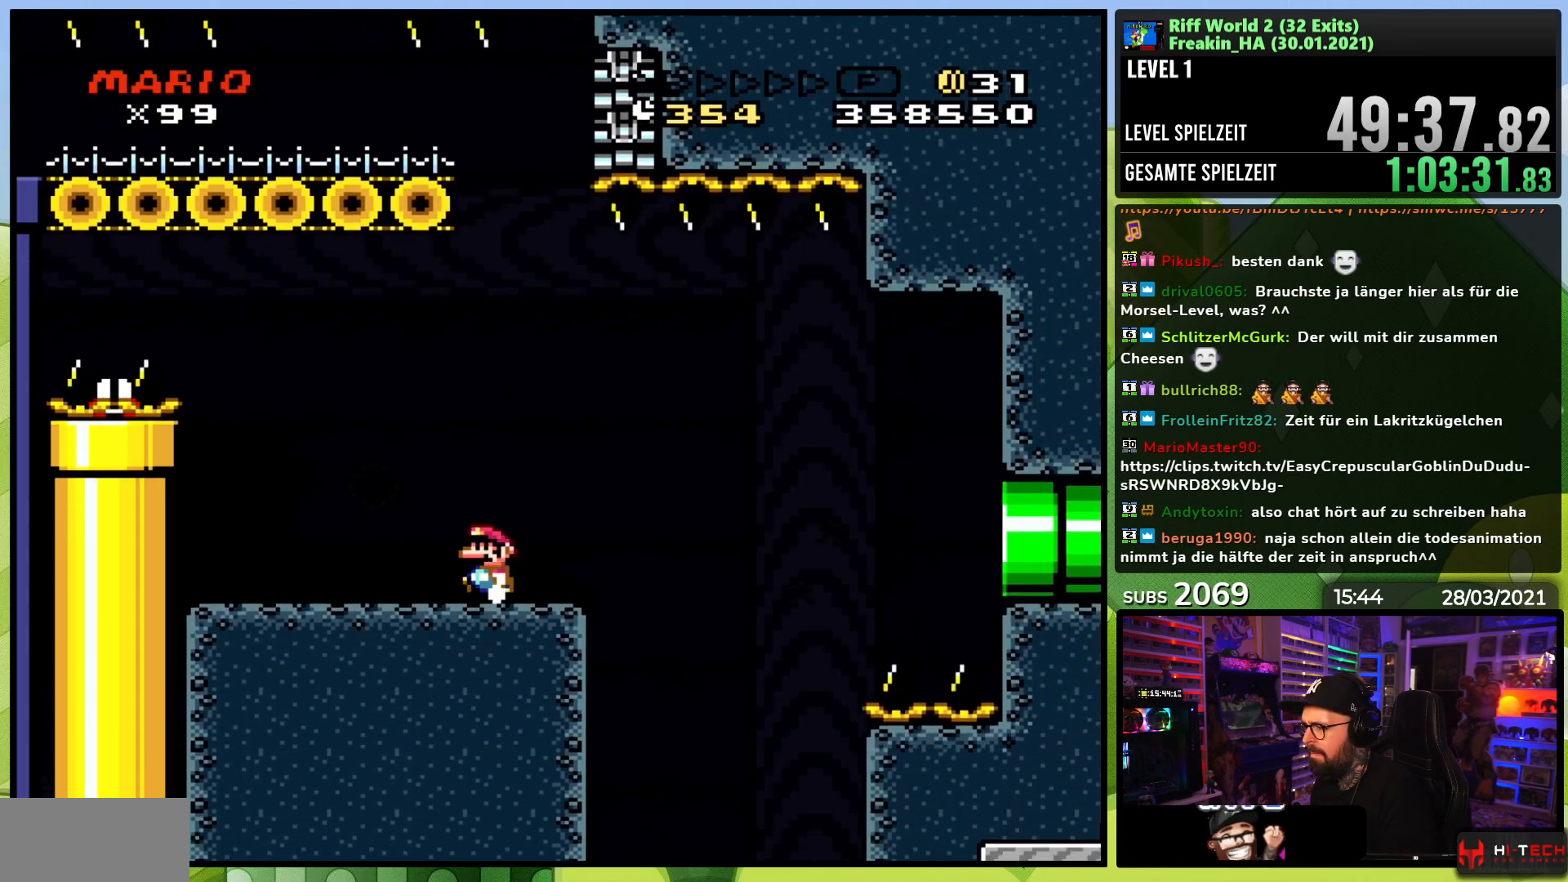
{"buttons": ["Y", "DPAD_RIGHT"], "events": [[500, "DPAD_RIGHT", "down"]]}
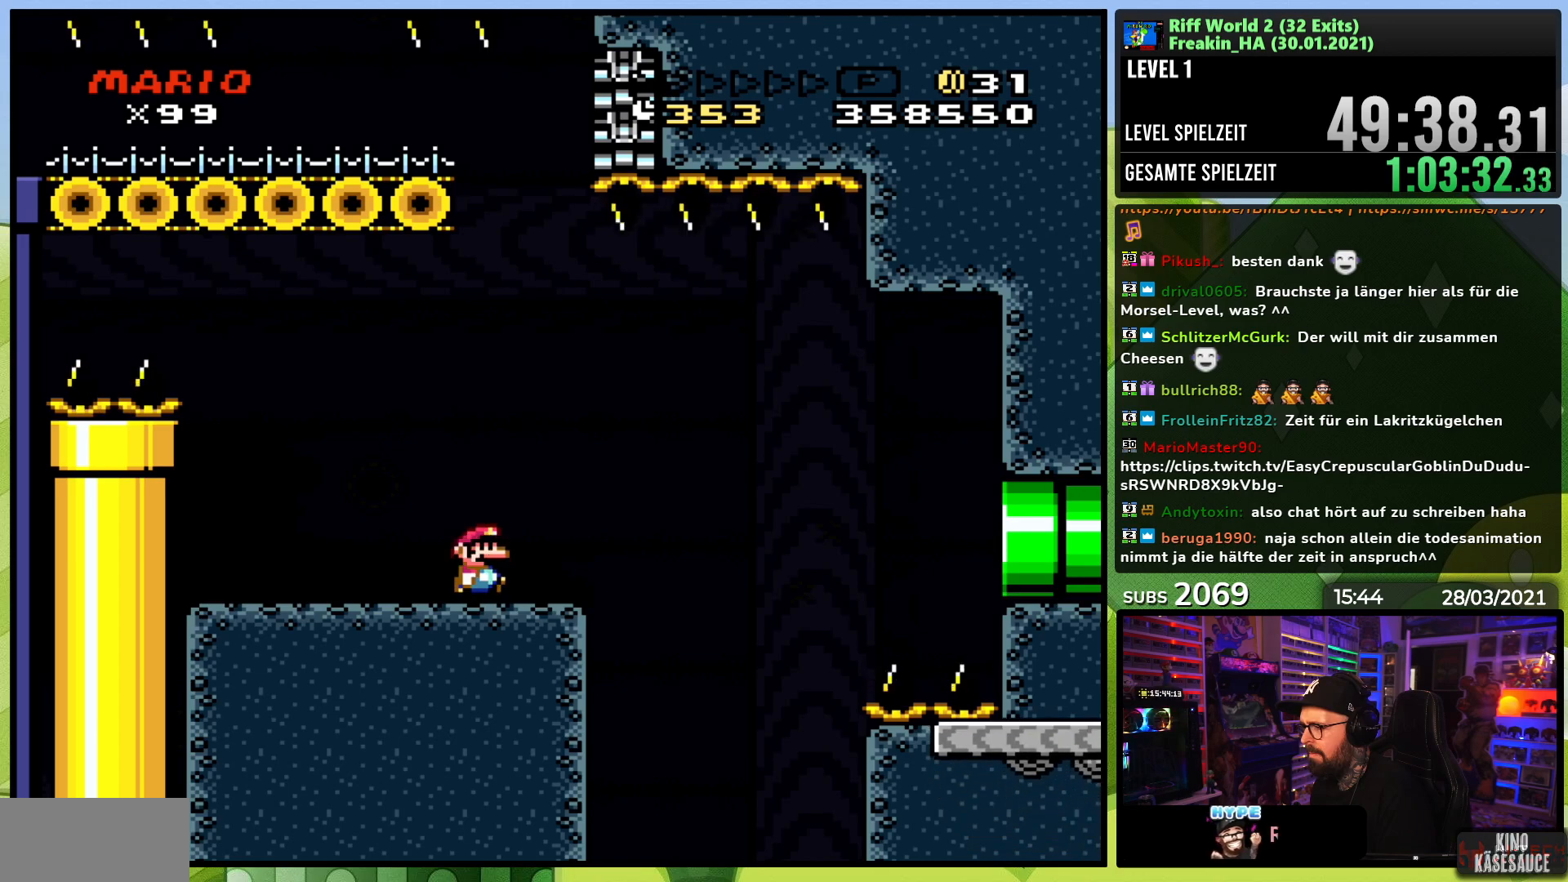
{"buttons": ["Y"], "events": [[133, "DPAD_RIGHT", "up"]]}
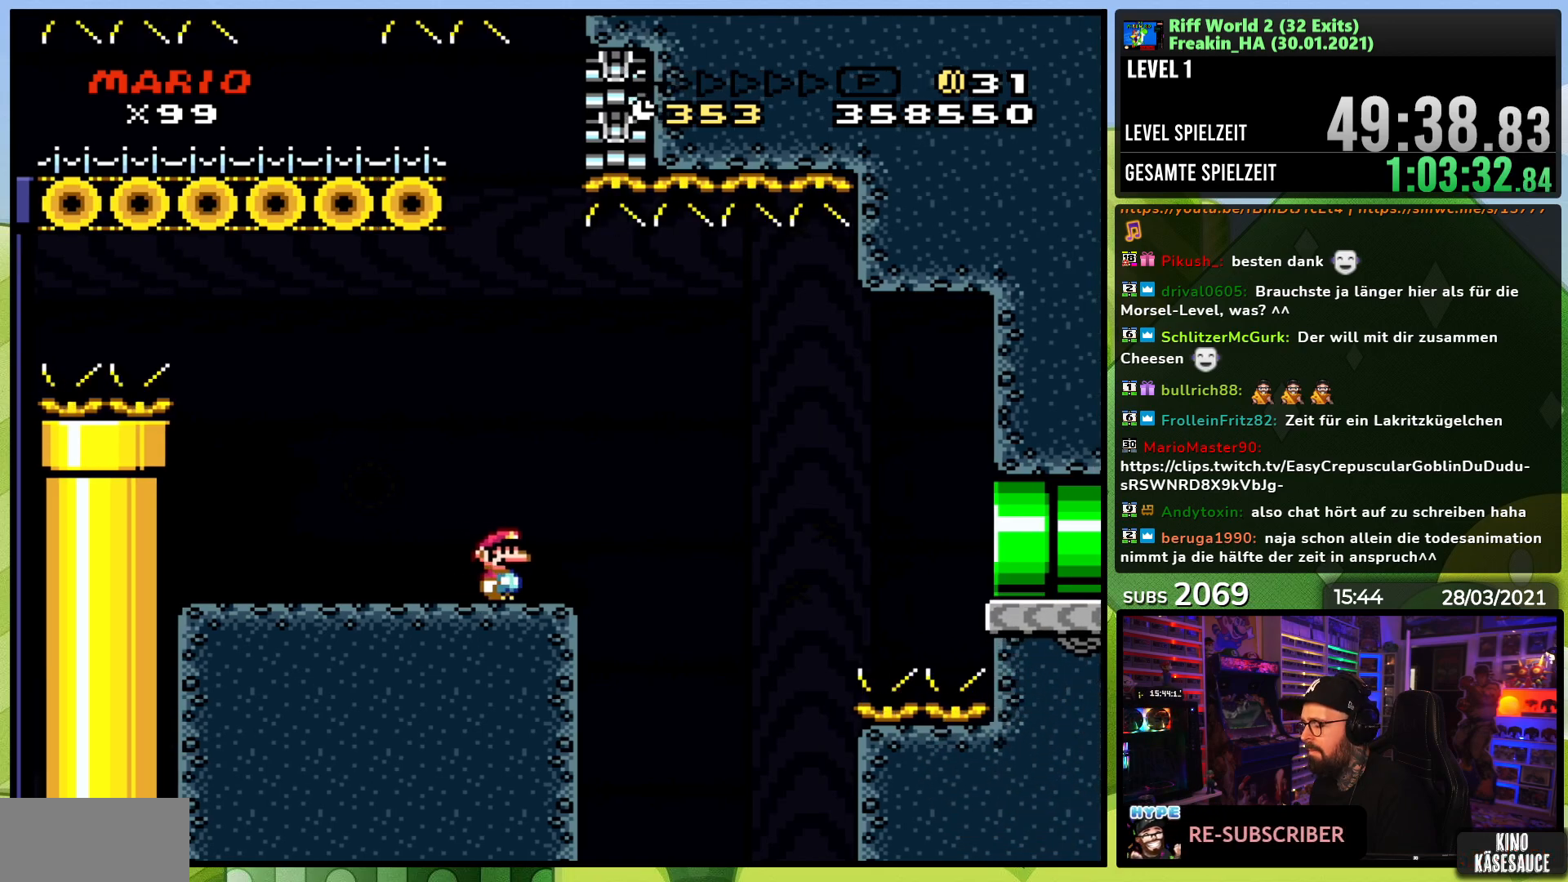
{"buttons": ["Y"], "events": [[150, "Y", "up"], [167, "Y", "down"]]}
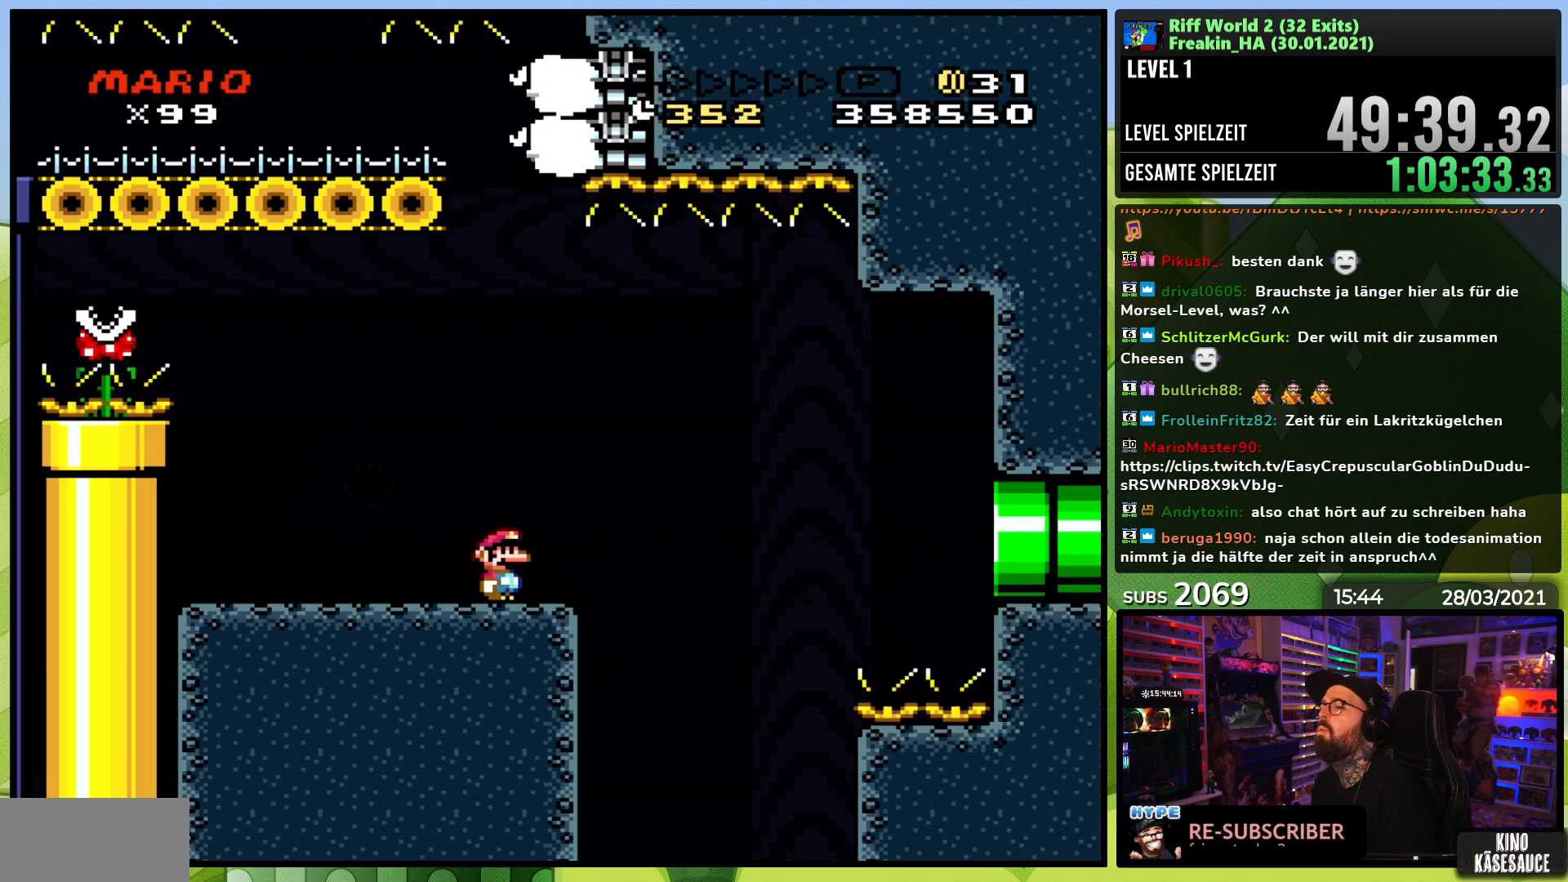
{"buttons": [], "events": [[333, "Y", "up"]]}
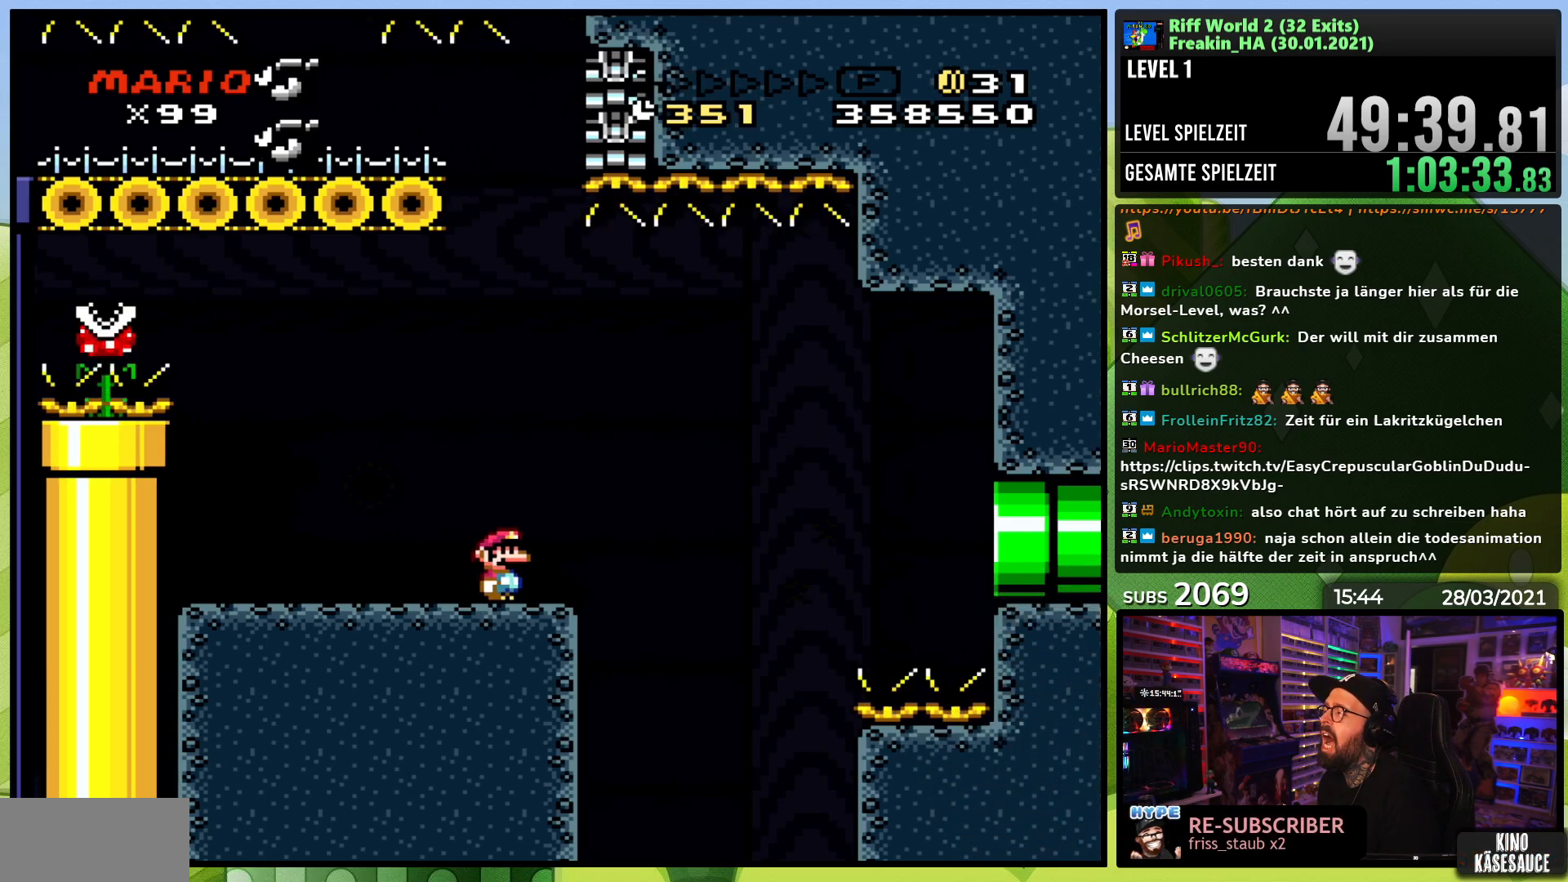
{"buttons": [], "events": []}
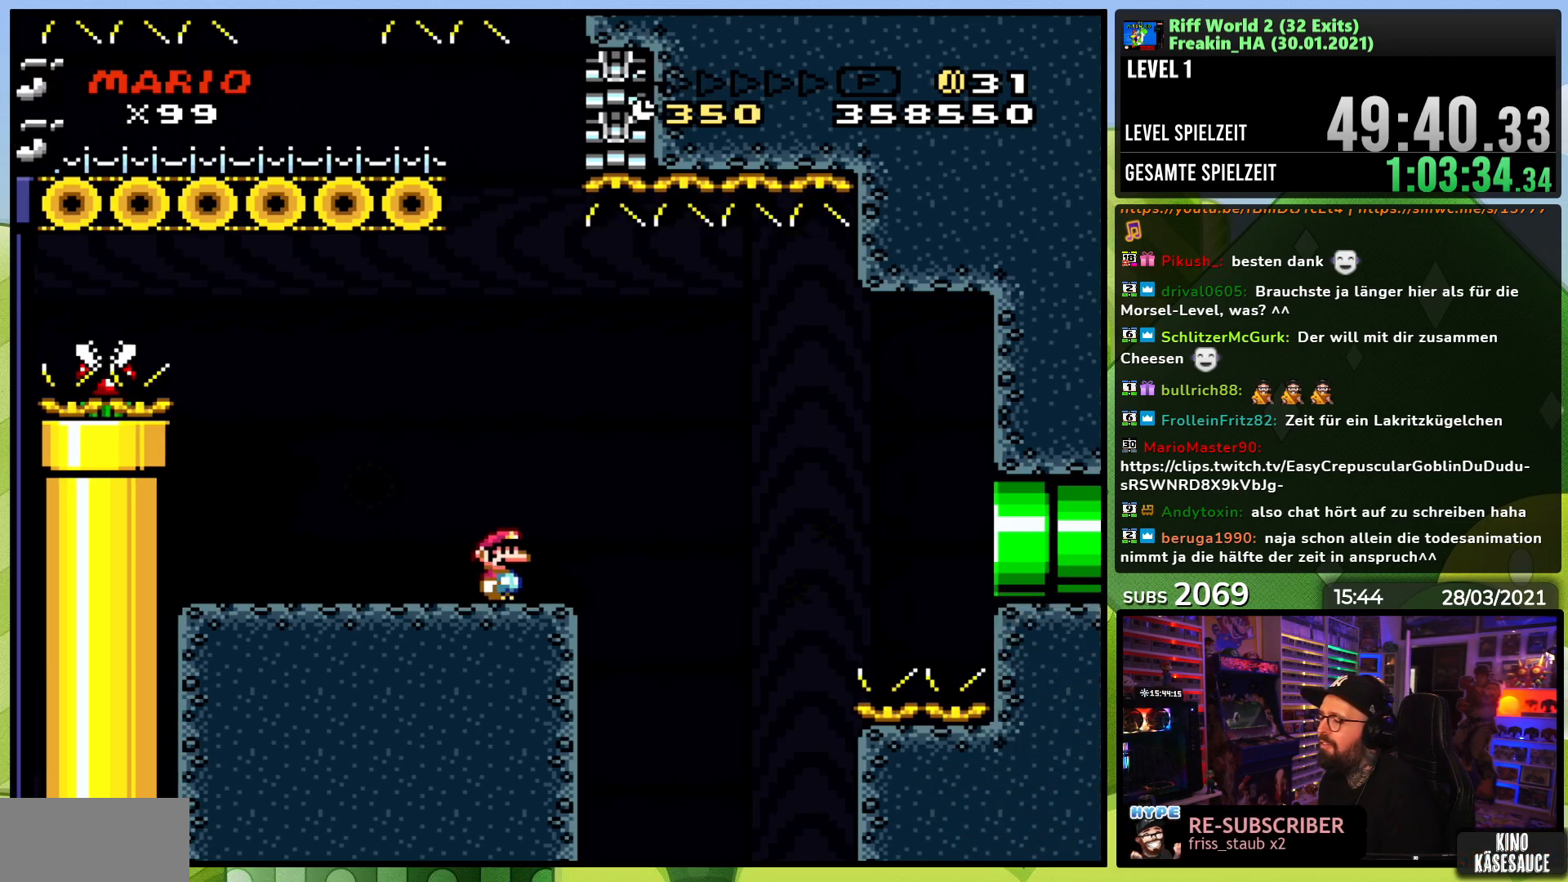
{"buttons": [], "events": []}
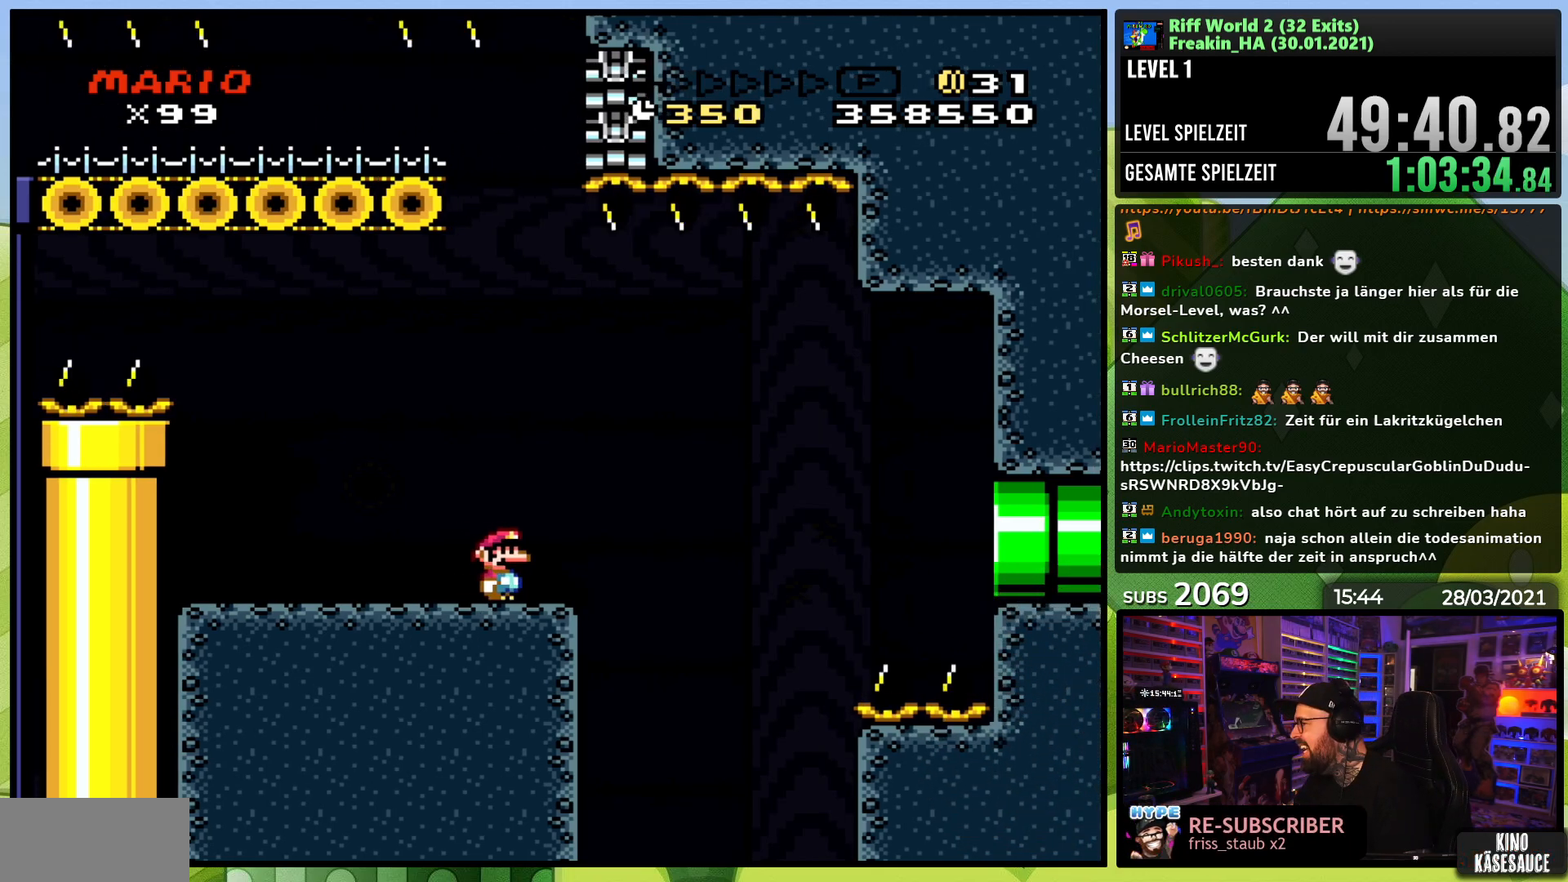
{"buttons": [], "events": []}
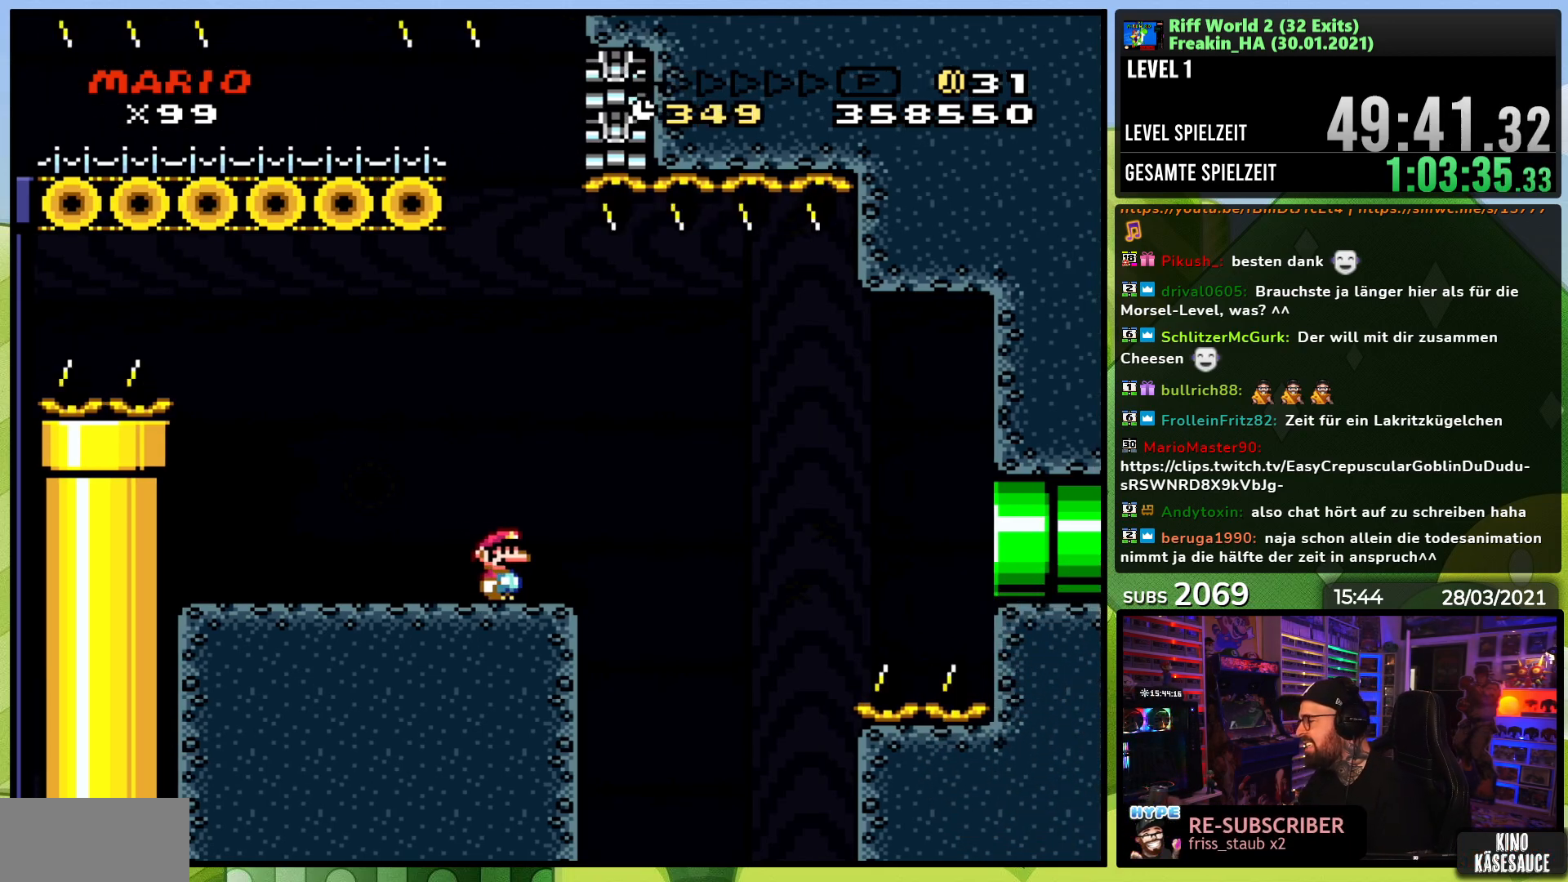
{"buttons": [], "events": []}
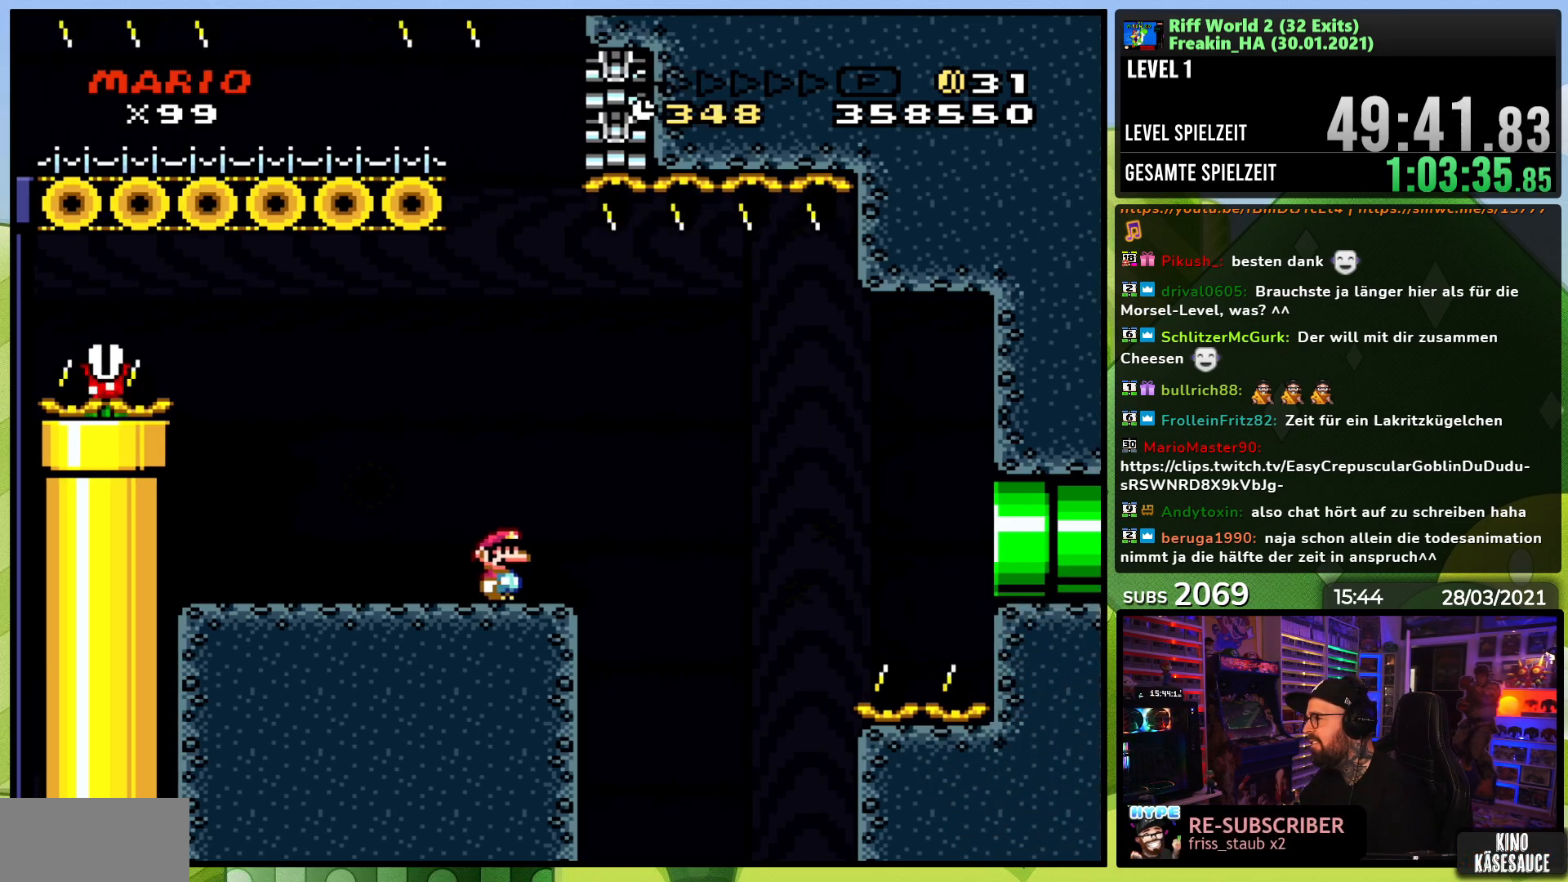
{"buttons": [], "events": []}
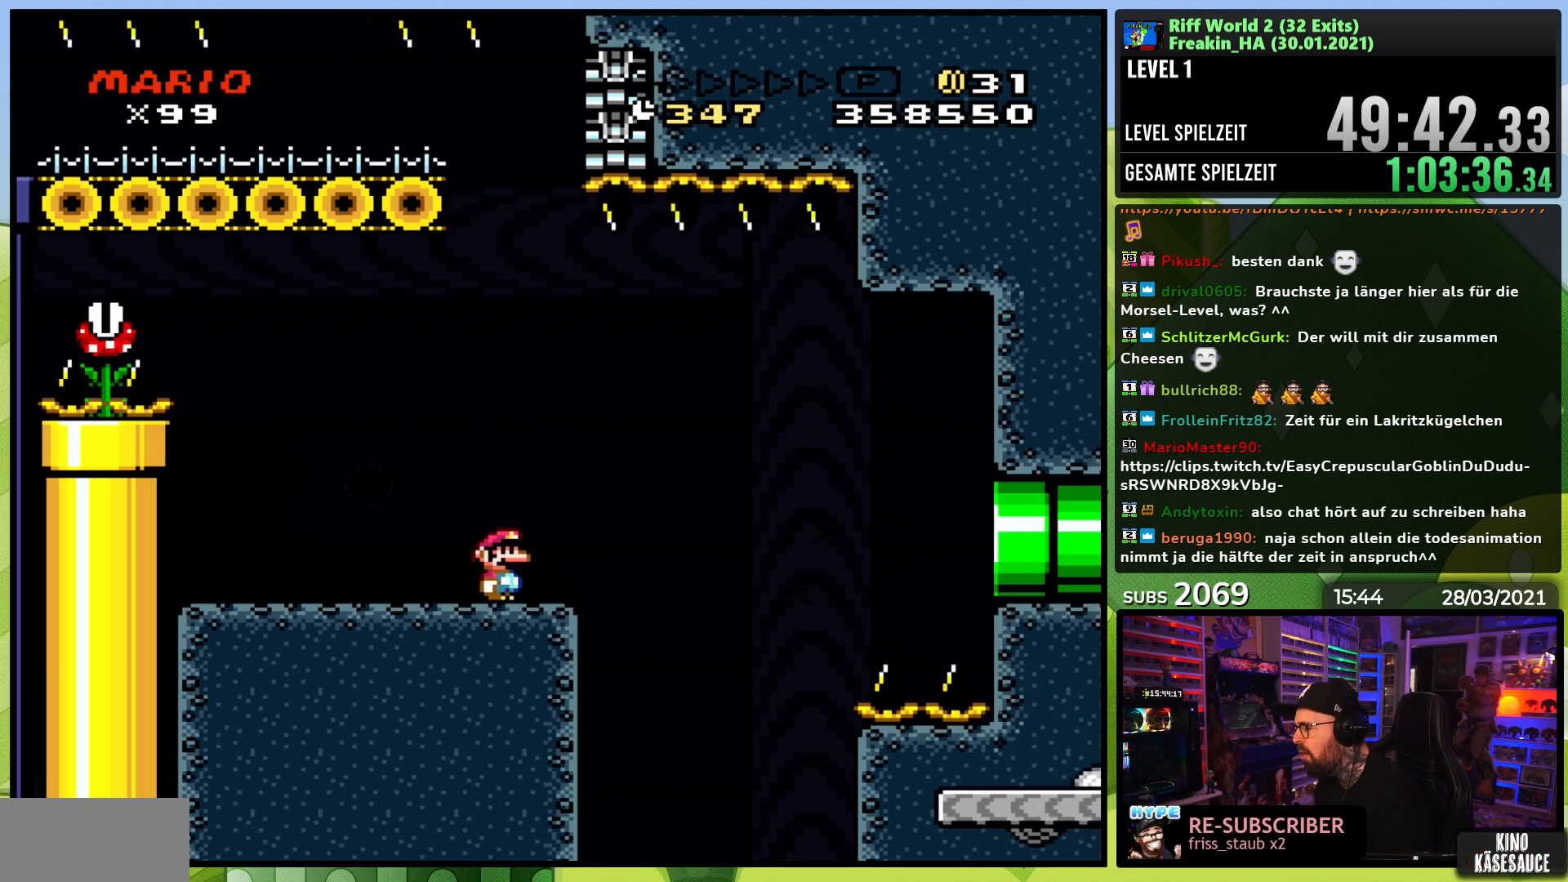
{"buttons": [], "events": []}
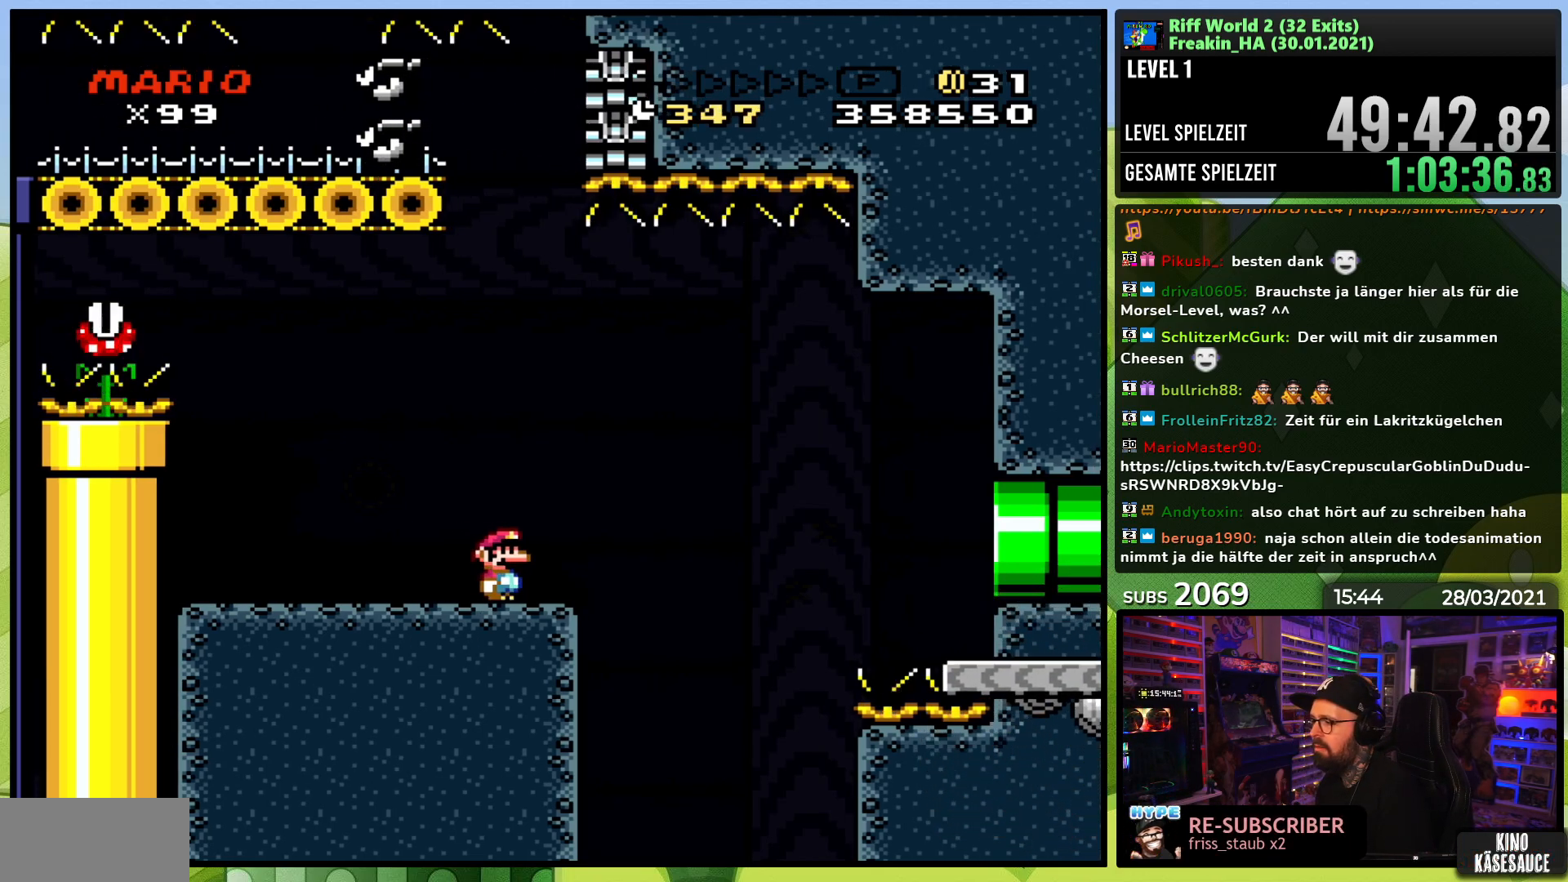
{"buttons": [], "events": []}
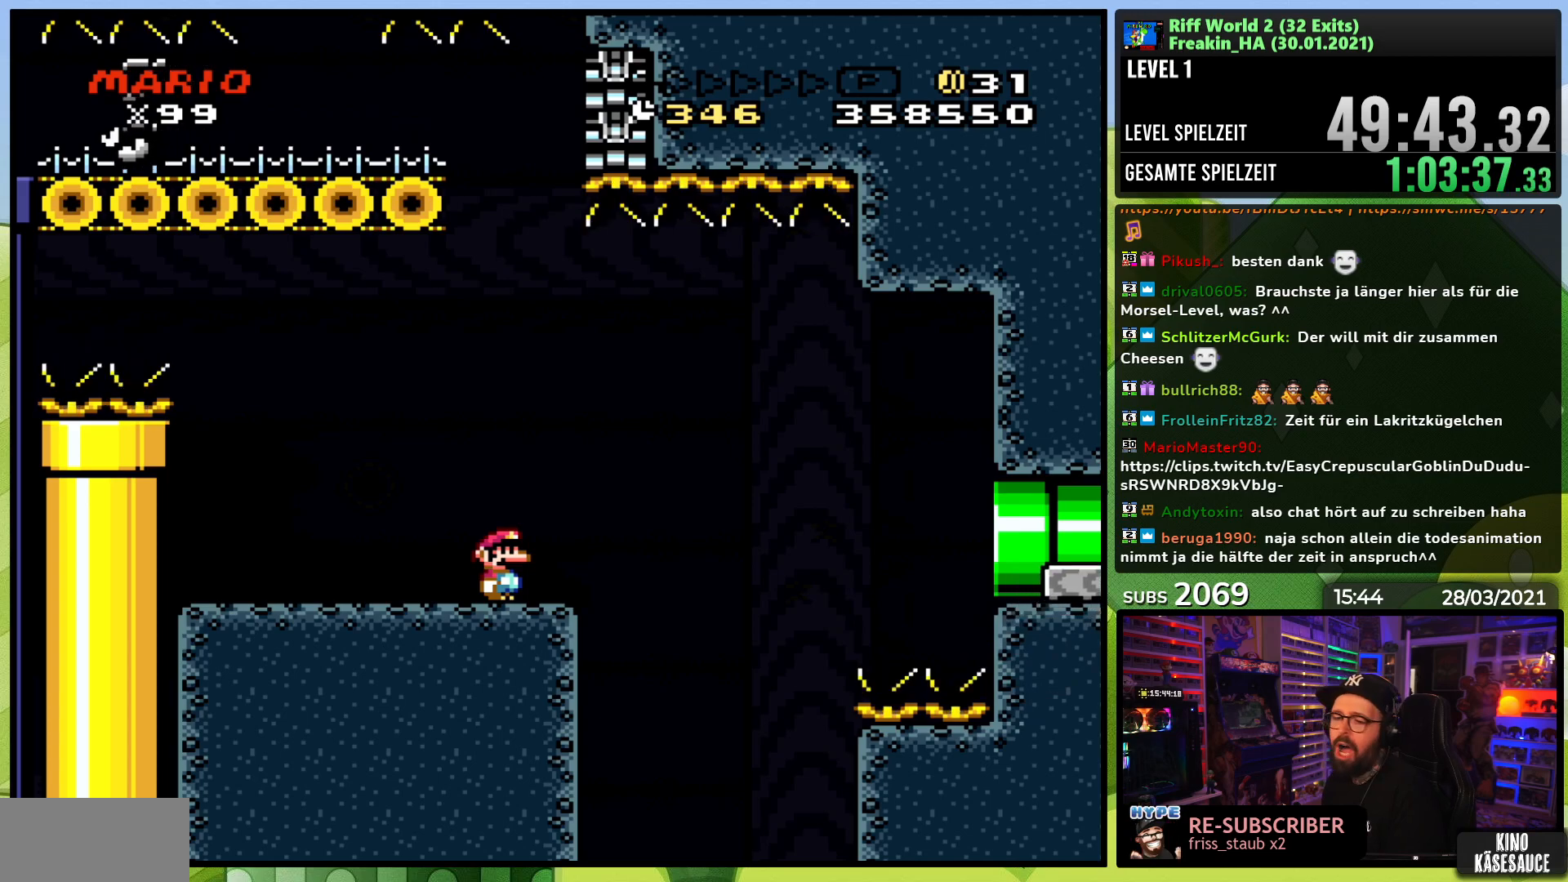
{"buttons": [], "events": []}
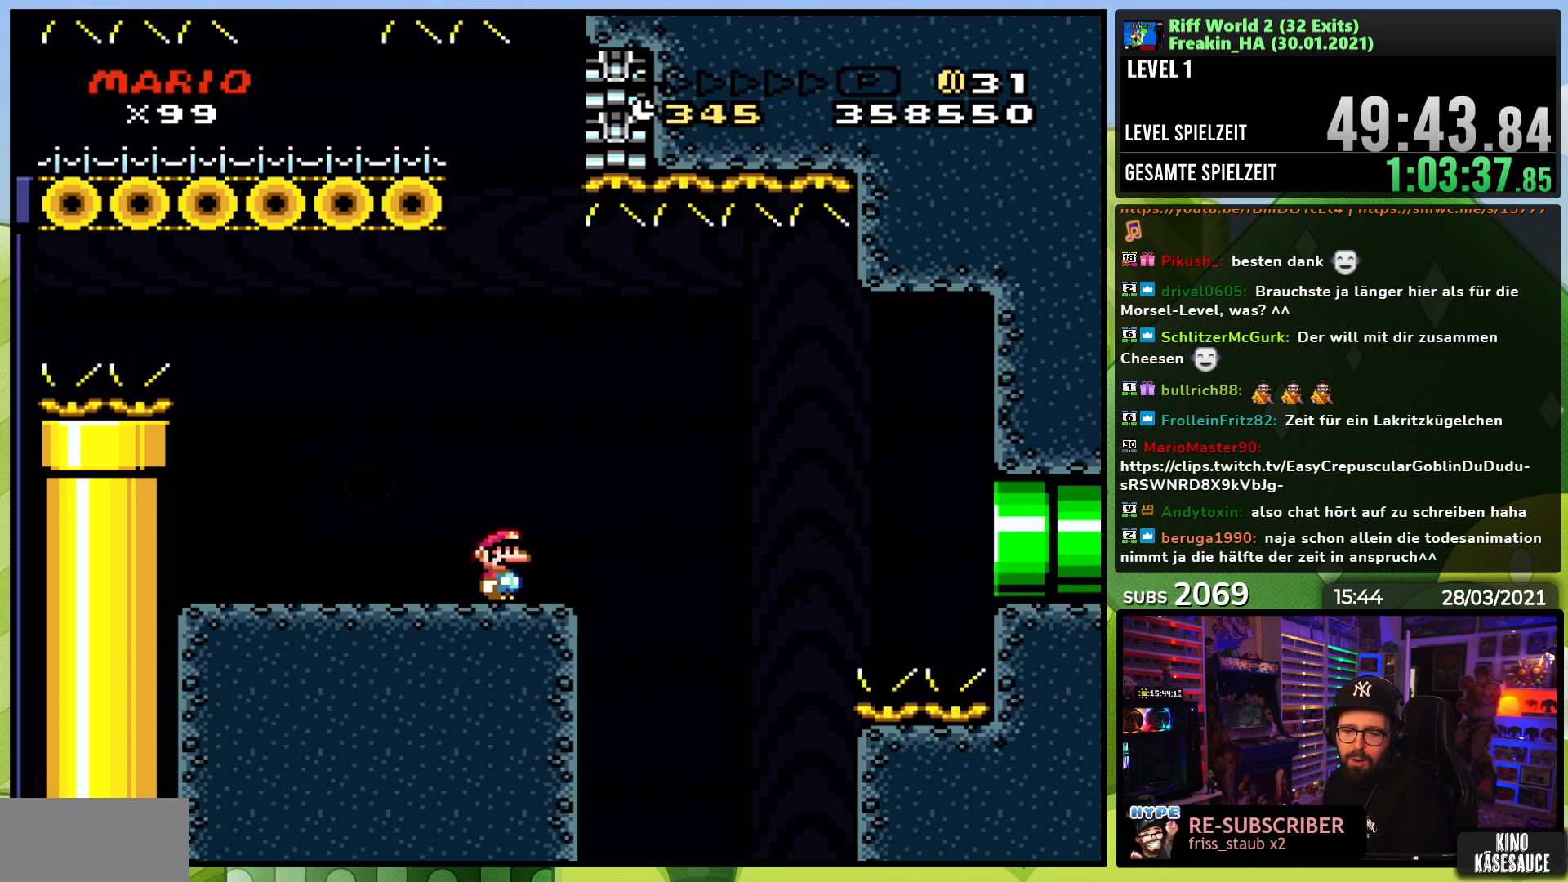
{"buttons": ["X"], "events": [[433, "X", "down"]]}
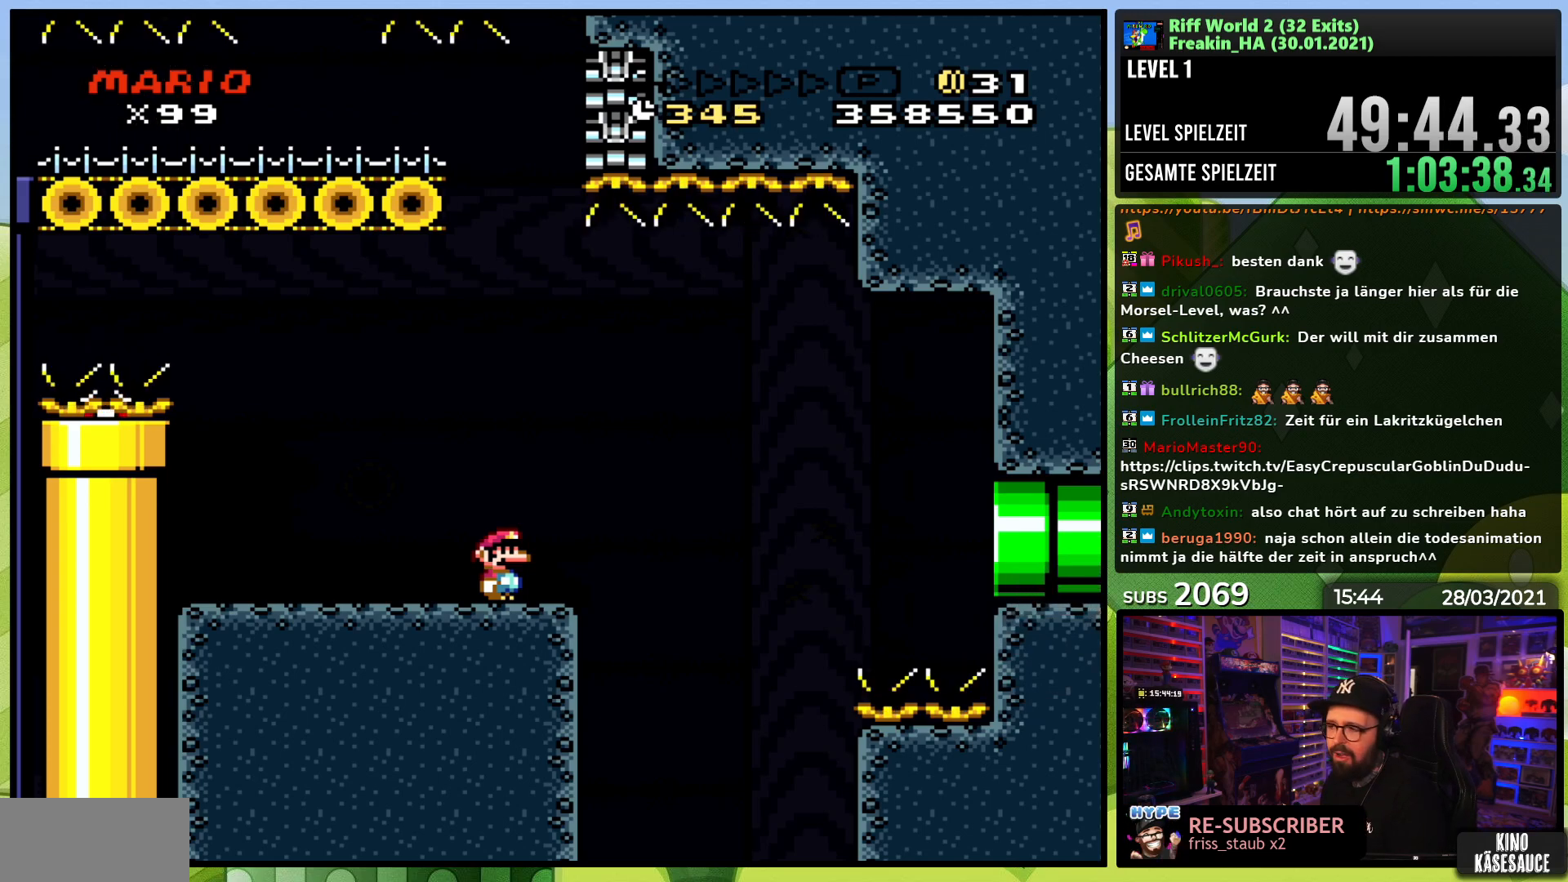
{"buttons": ["A", "X", "DPAD_RIGHT"], "events": [[250, "DPAD_RIGHT", "down"], [483, "A", "down"]]}
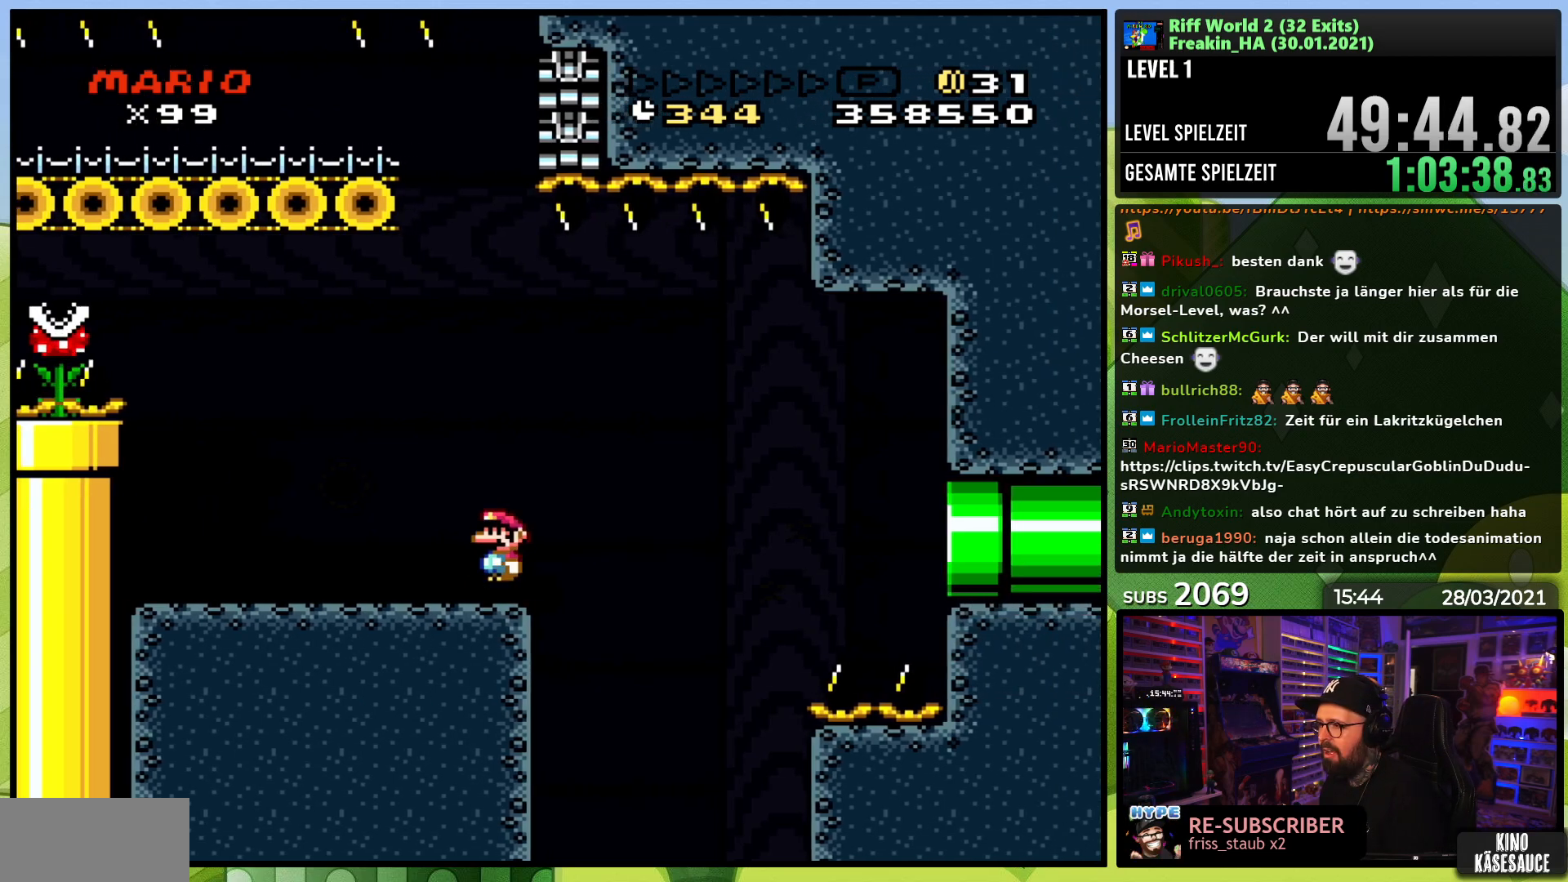
{"buttons": ["X", "DPAD_LEFT"], "events": [[150, "DPAD_LEFT", "down"], [150, "DPAD_RIGHT", "up"], [200, "A", "up"], [250, "A", "down"], [500, "A", "up"]]}
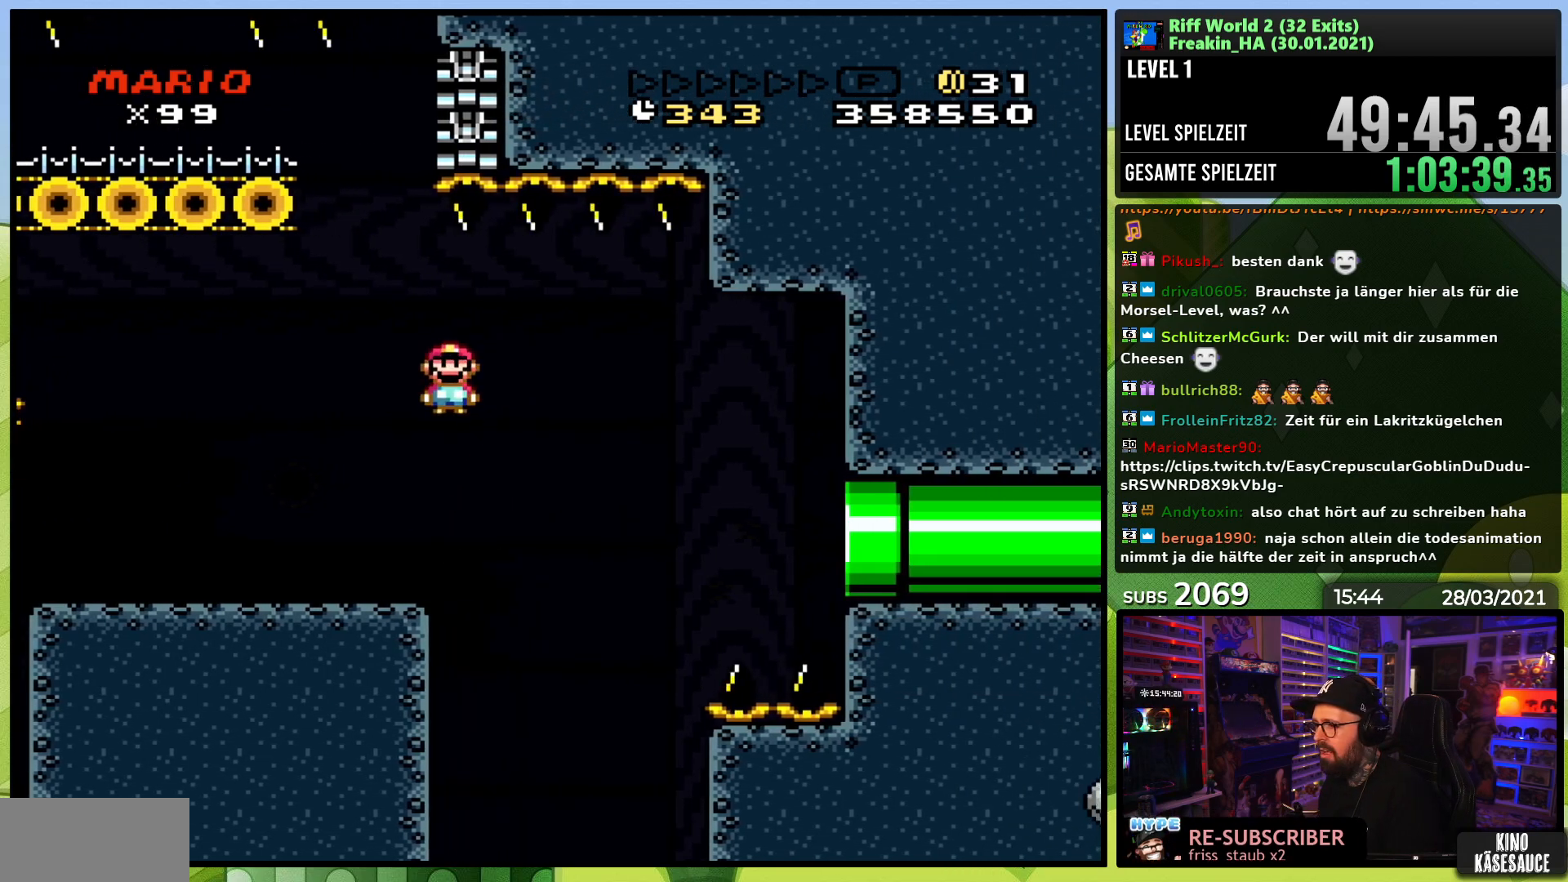
{"buttons": ["DPAD_RIGHT"], "events": [[17, "DPAD_LEFT", "up"], [117, "DPAD_RIGHT", "down"], [217, "DPAD_RIGHT", "up"], [233, "X", "up"], [483, "DPAD_RIGHT", "down"]]}
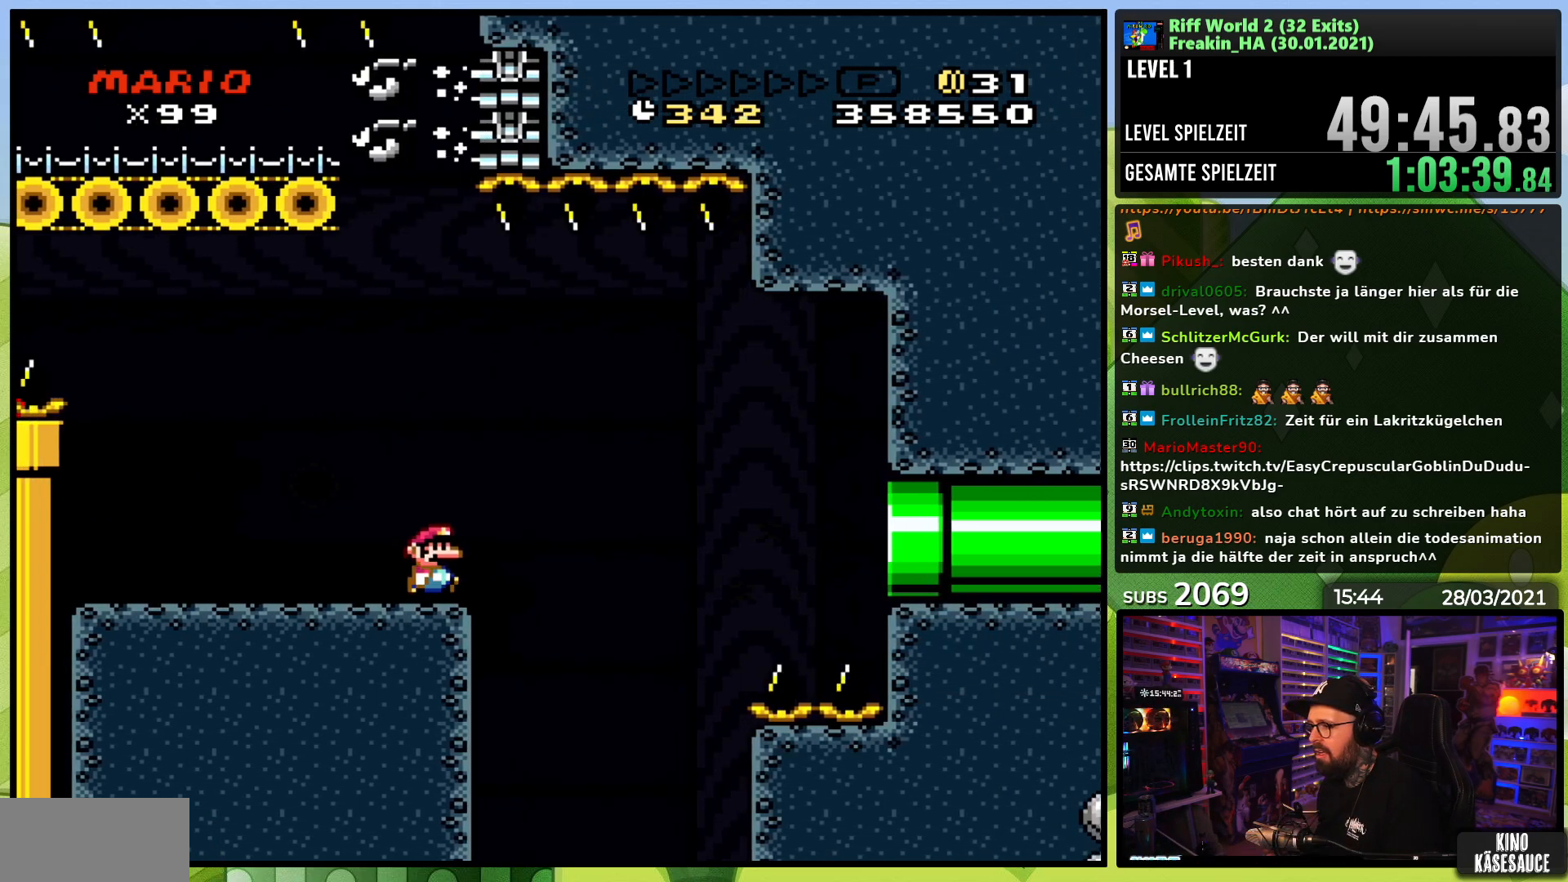
{"buttons": [], "events": [[33, "DPAD_RIGHT", "up"]]}
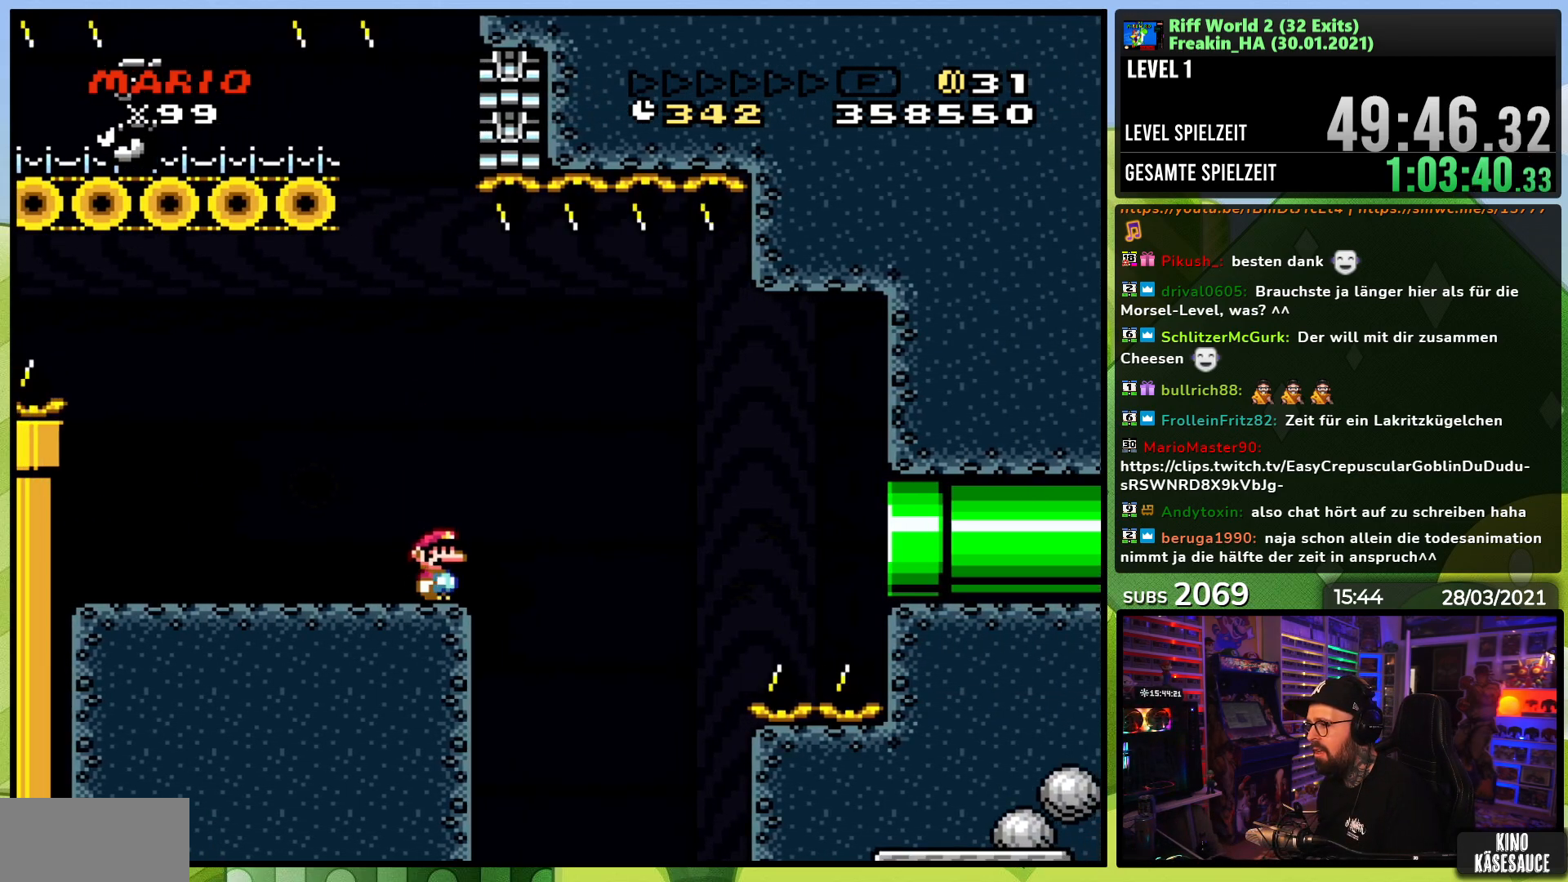
{"buttons": [], "events": []}
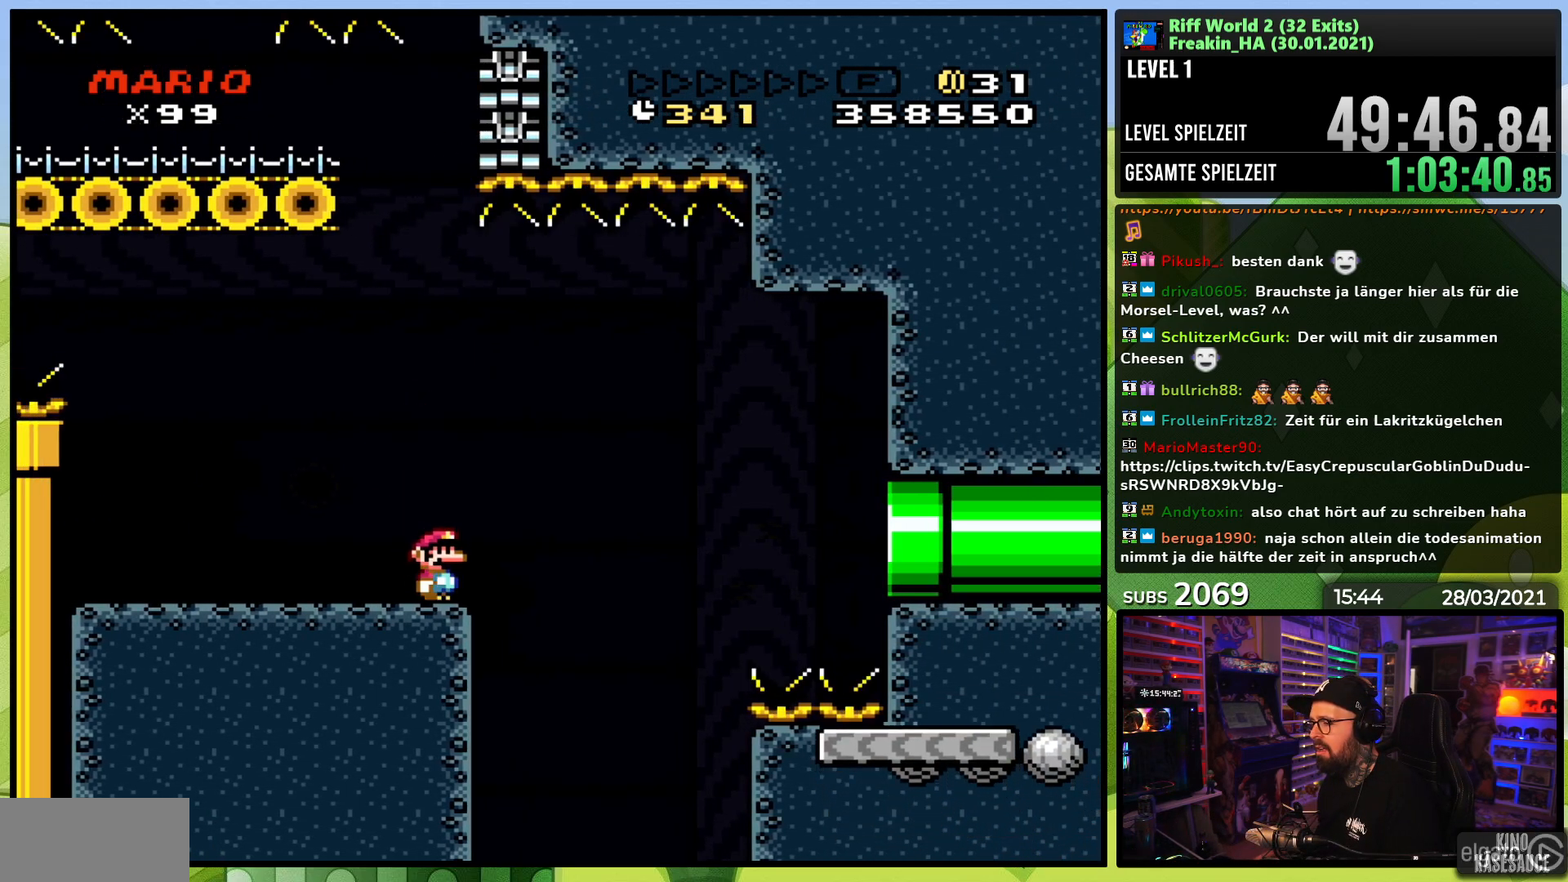
{"buttons": [], "events": []}
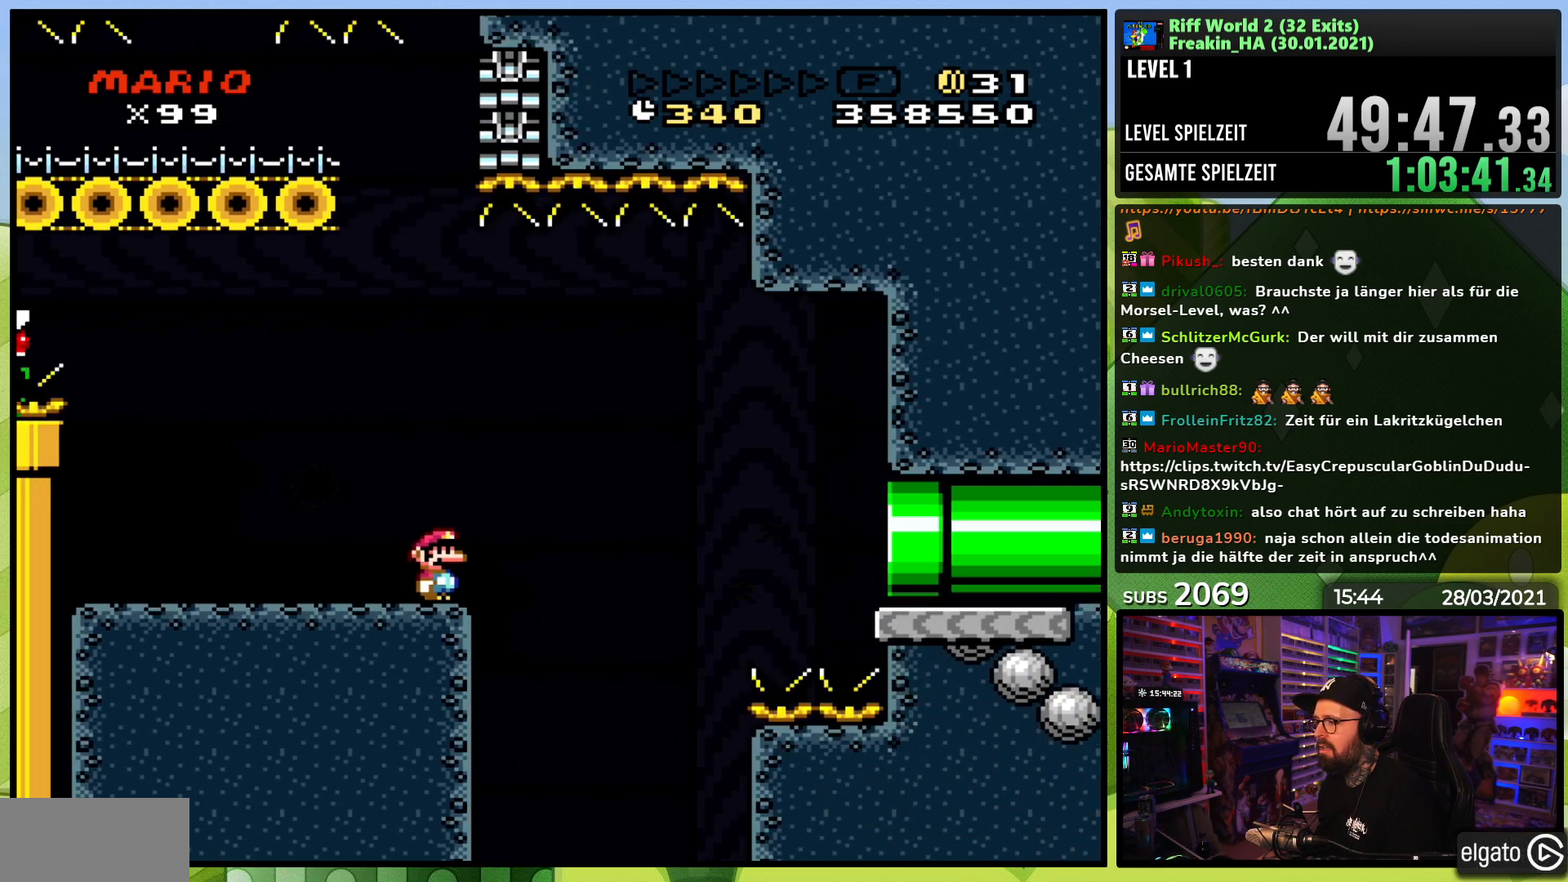
{"buttons": ["X"], "events": [[450, "X", "down"]]}
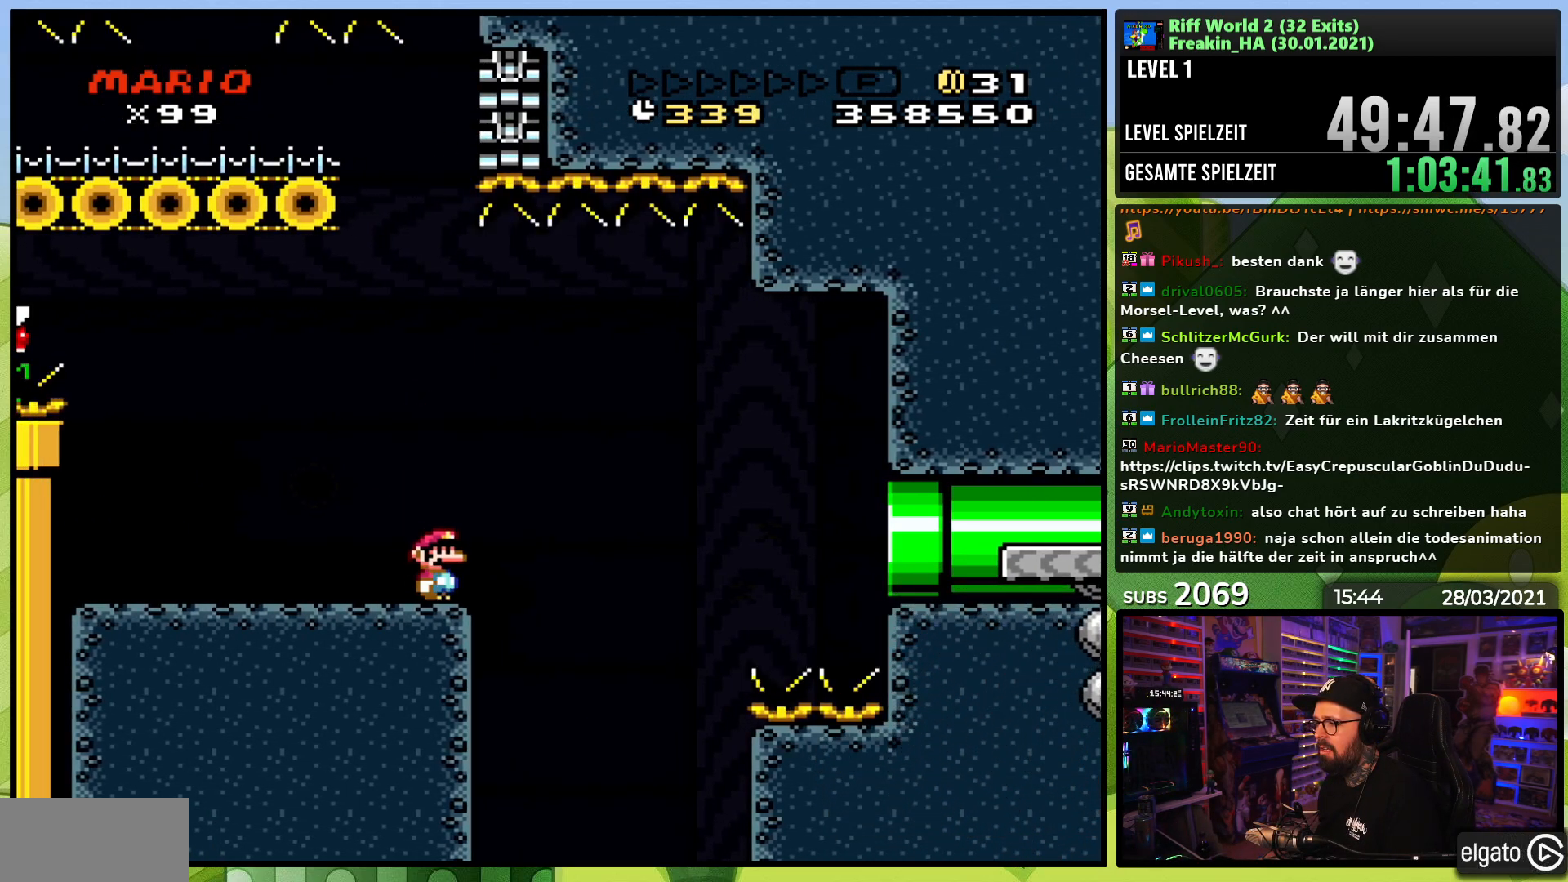
{"buttons": ["X"], "events": [[217, "A", "down"], [217, "X", "up"], [233, "A", "up"], [233, "X", "down"]]}
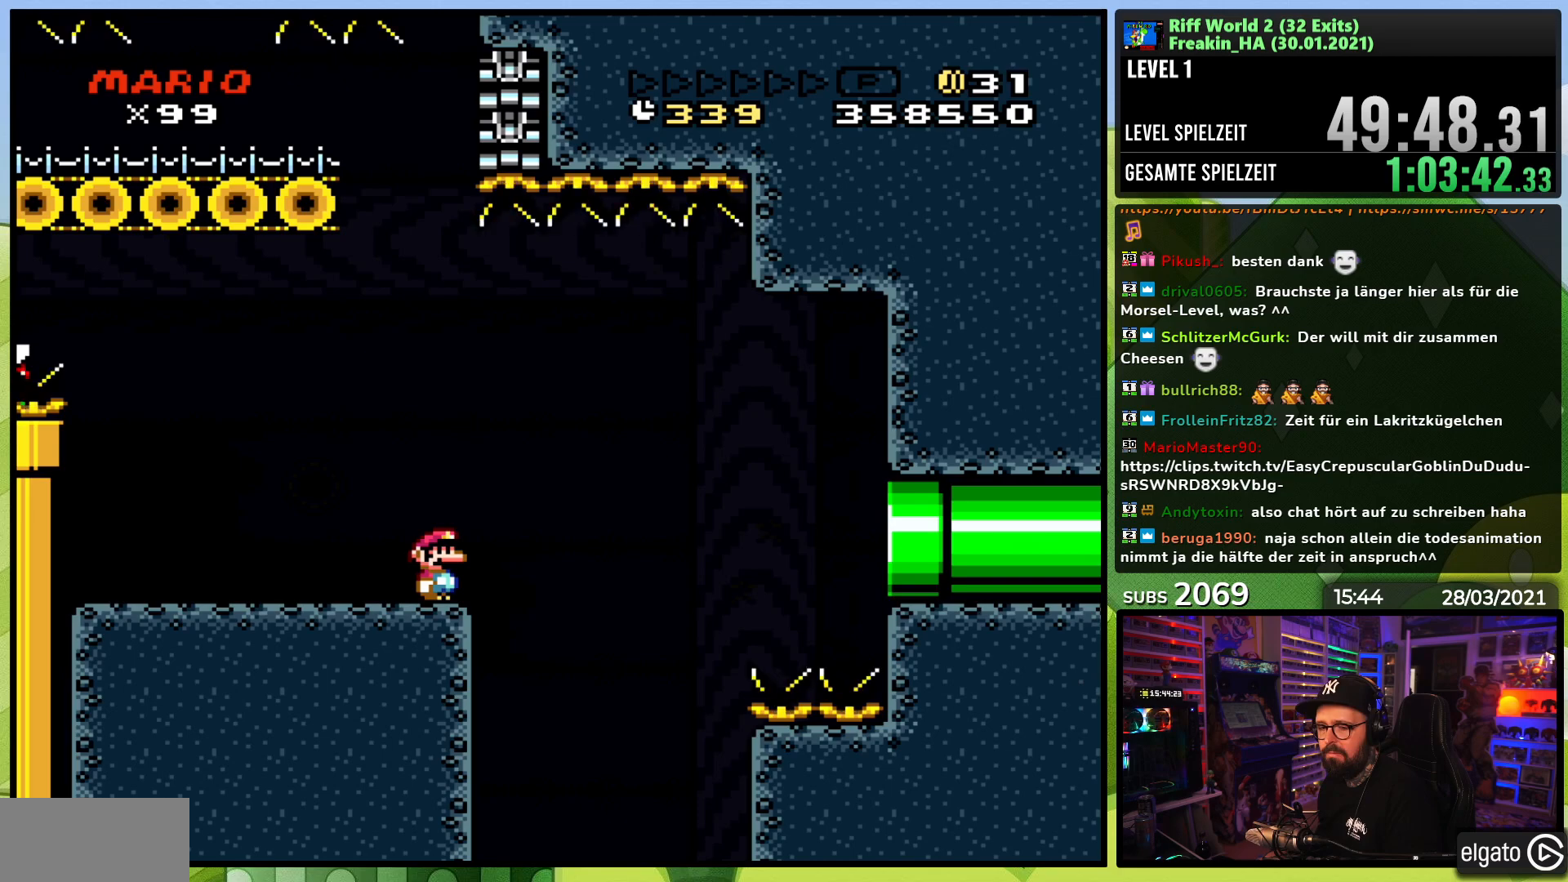
{"buttons": ["X"], "events": []}
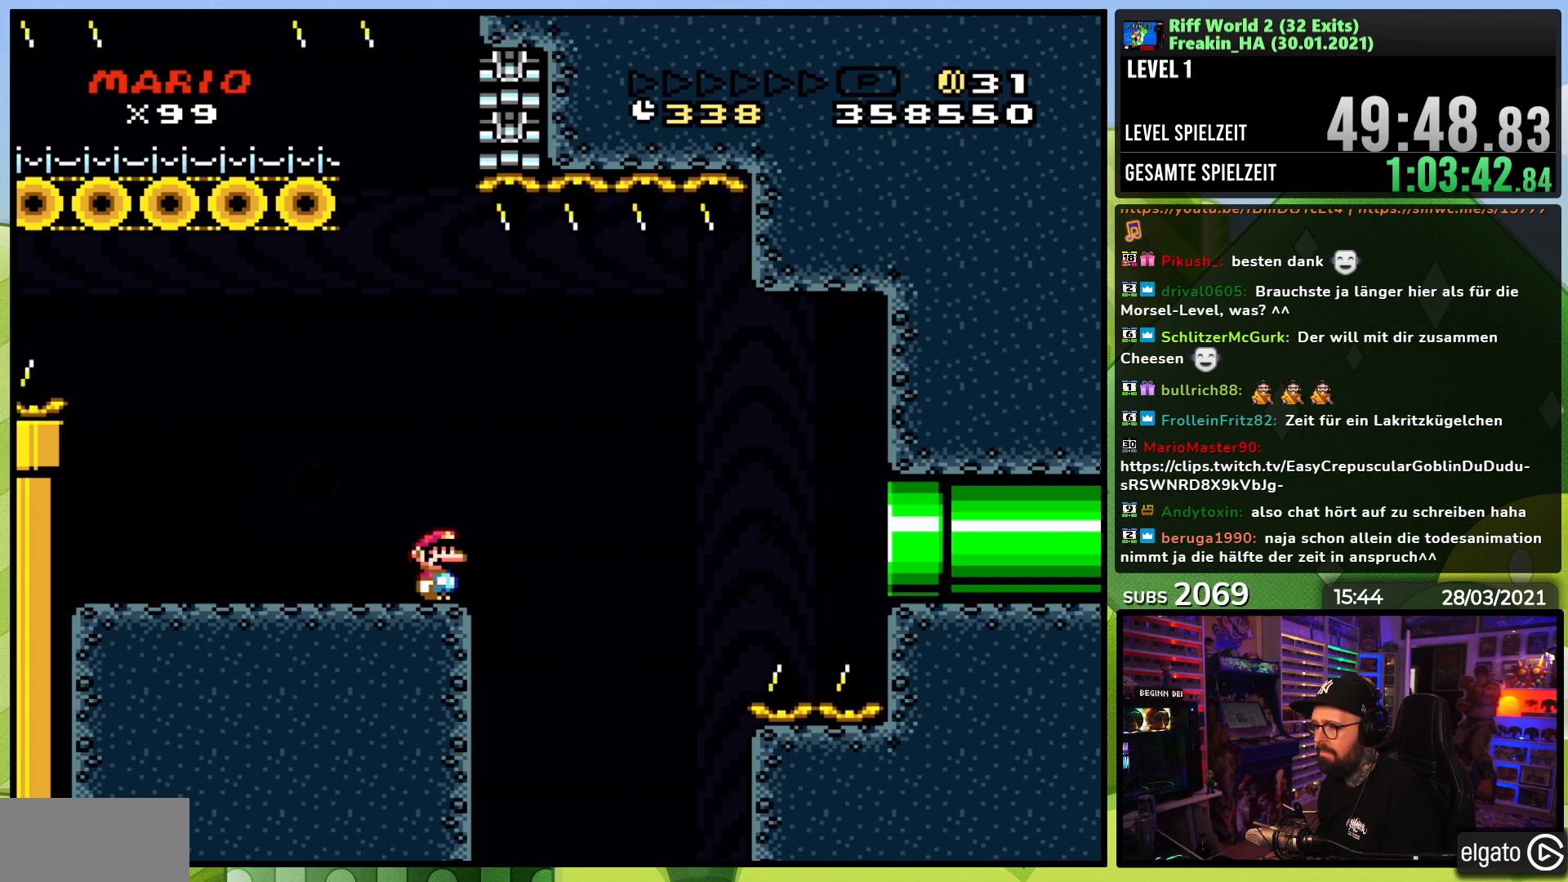
{"buttons": ["X"], "events": []}
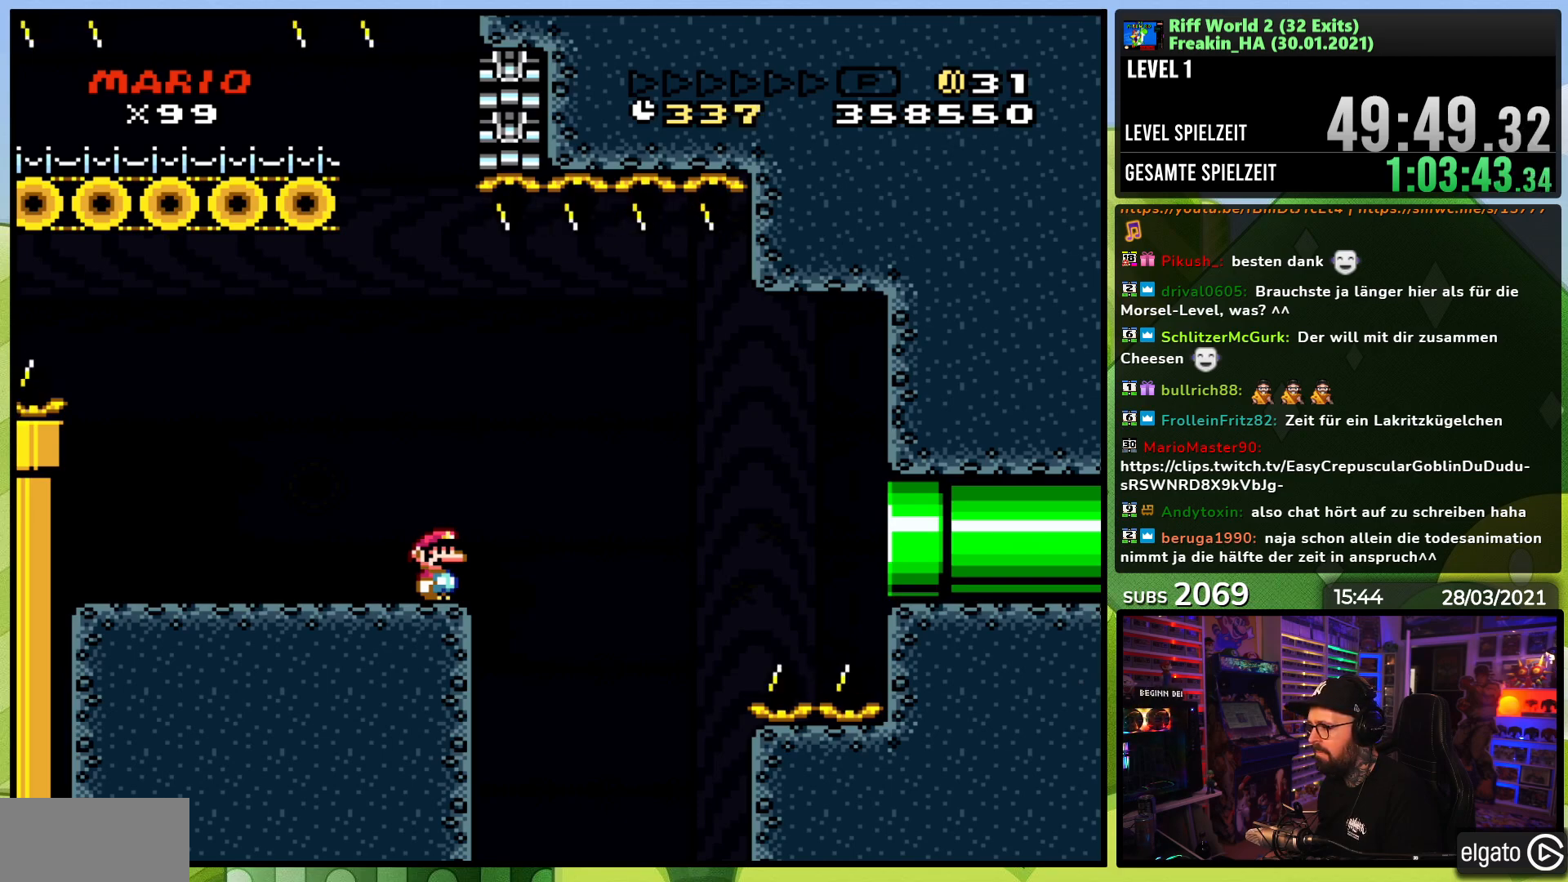
{"buttons": ["X"], "events": []}
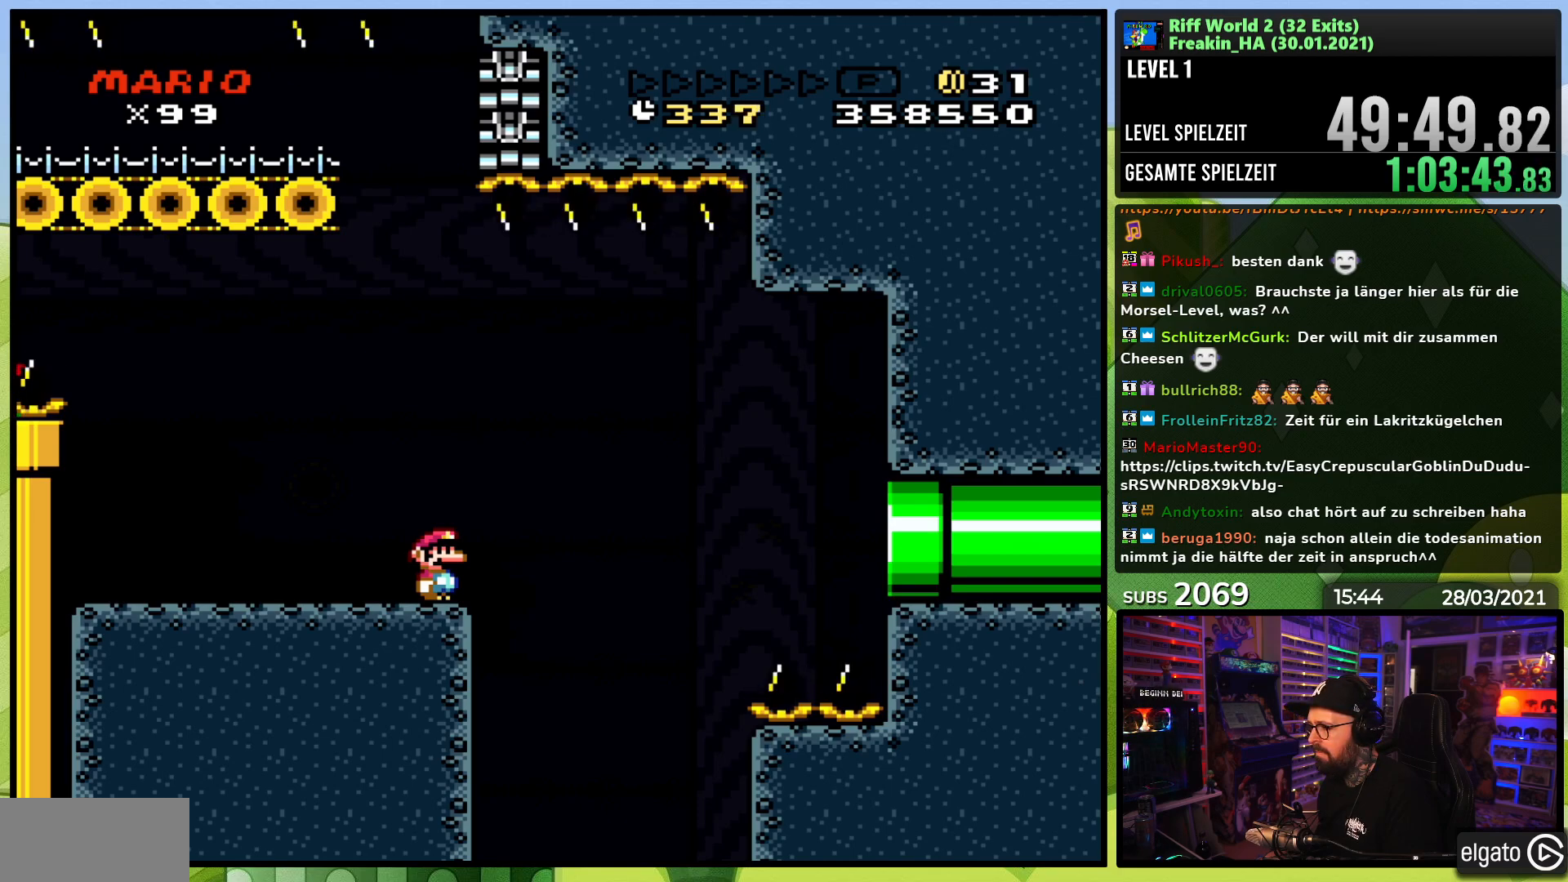
{"buttons": ["A", "X", "DPAD_RIGHT"], "events": [[333, "DPAD_RIGHT", "down"], [483, "A", "down"]]}
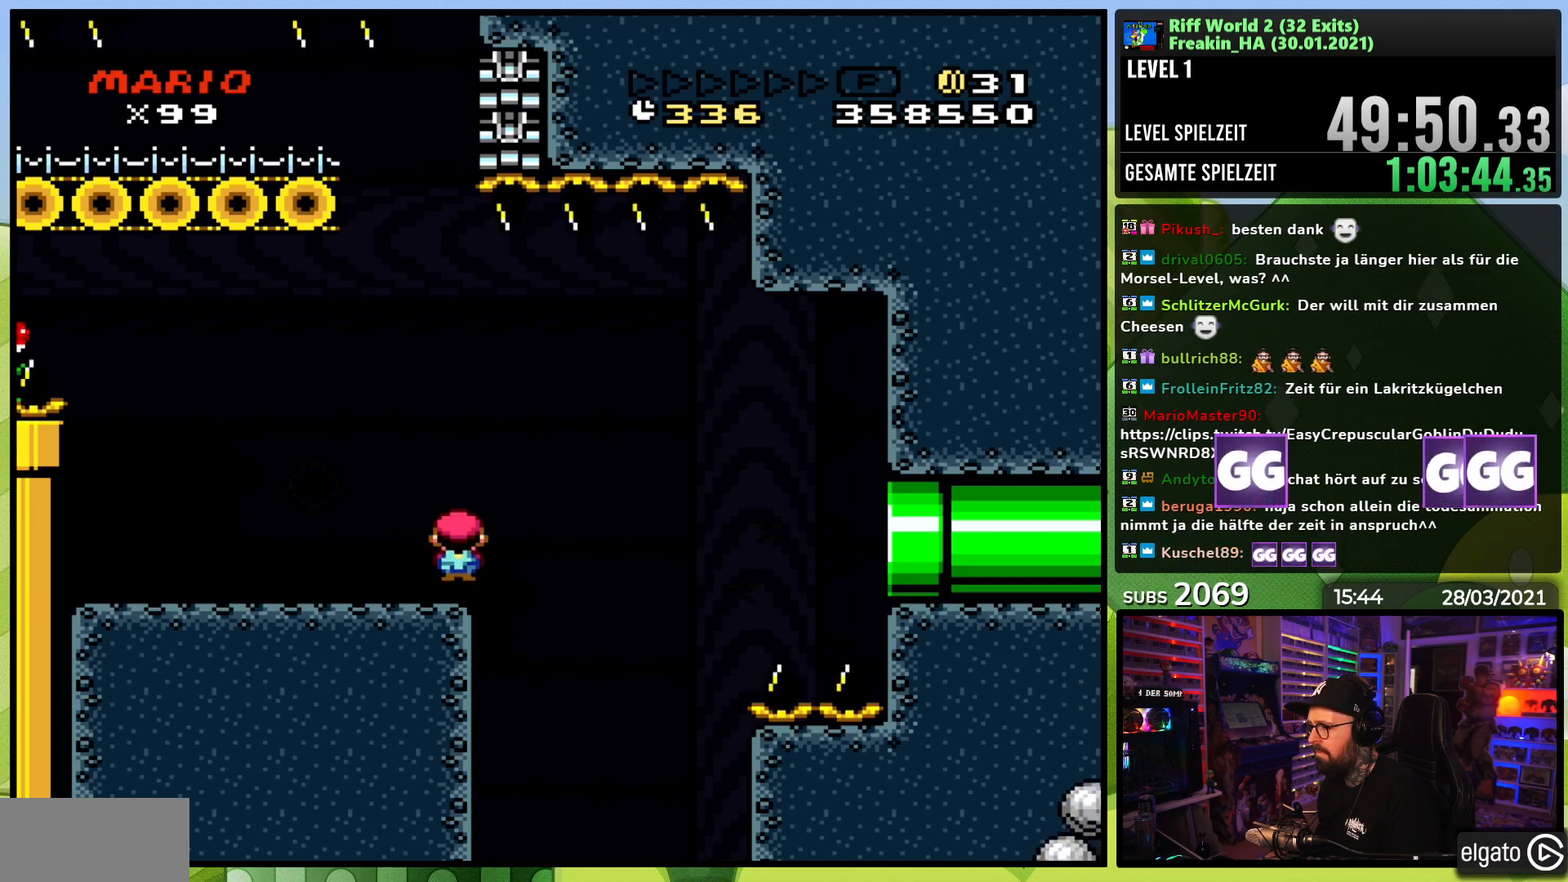
{"buttons": ["A", "X", "DPAD_RIGHT"], "events": [[467, "DPAD_LEFT", "down"], [467, "X", "up"], [483, "DPAD_LEFT", "up"], [483, "X", "down"]]}
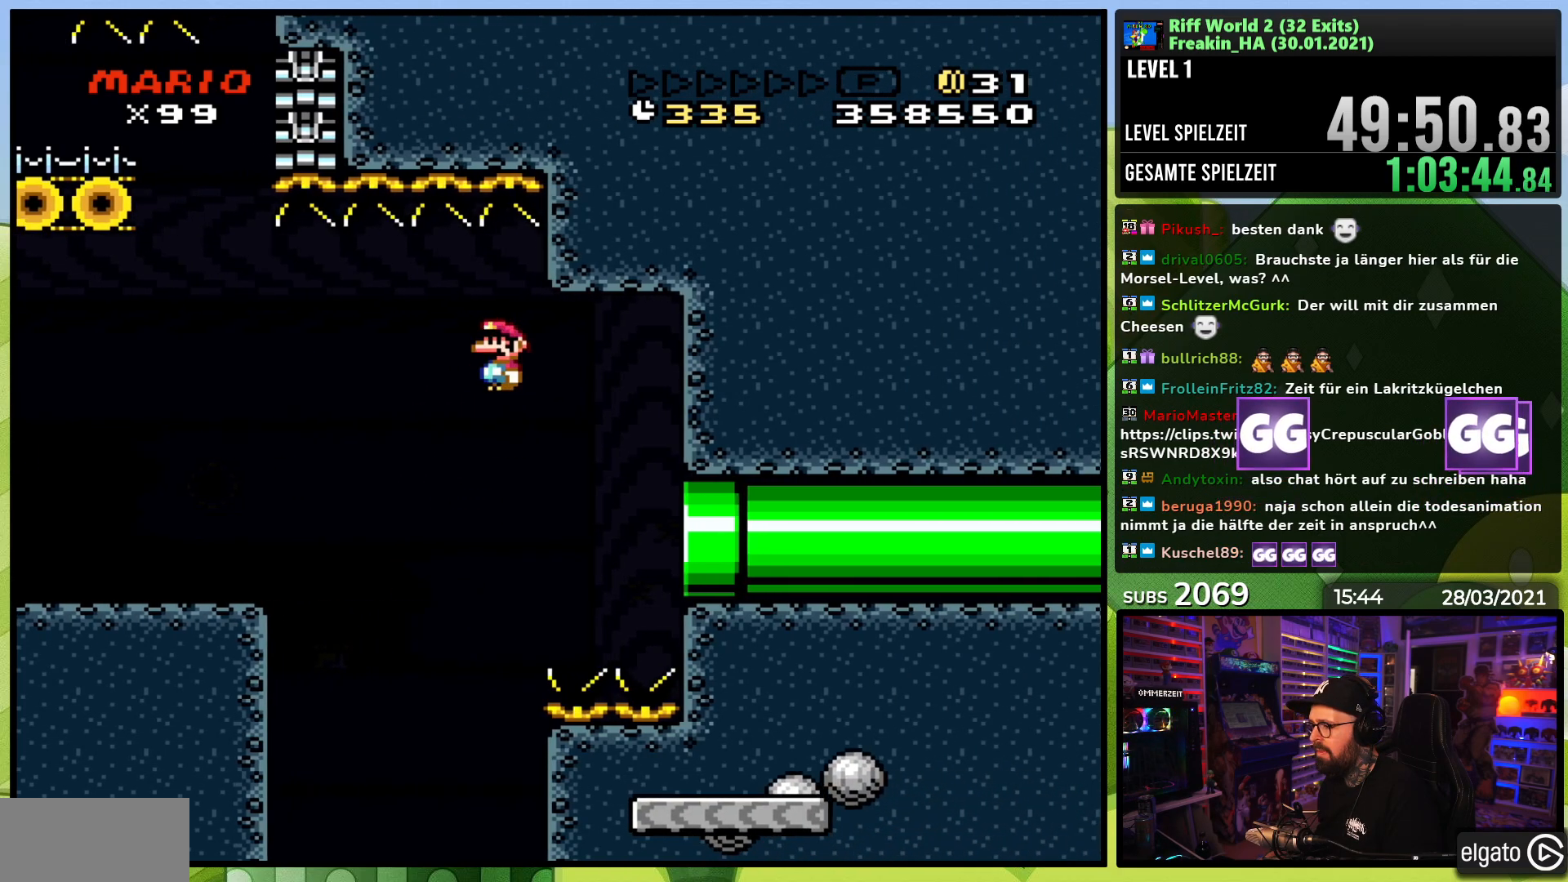
{"buttons": ["A", "X", "DPAD_RIGHT"], "events": [[133, "DPAD_RIGHT", "up"], [133, "DPAD_UP", "down"], [150, "DPAD_LEFT", "down"], [217, "DPAD_LEFT", "up"], [233, "DPAD_RIGHT", "down"], [233, "DPAD_UP", "up"]]}
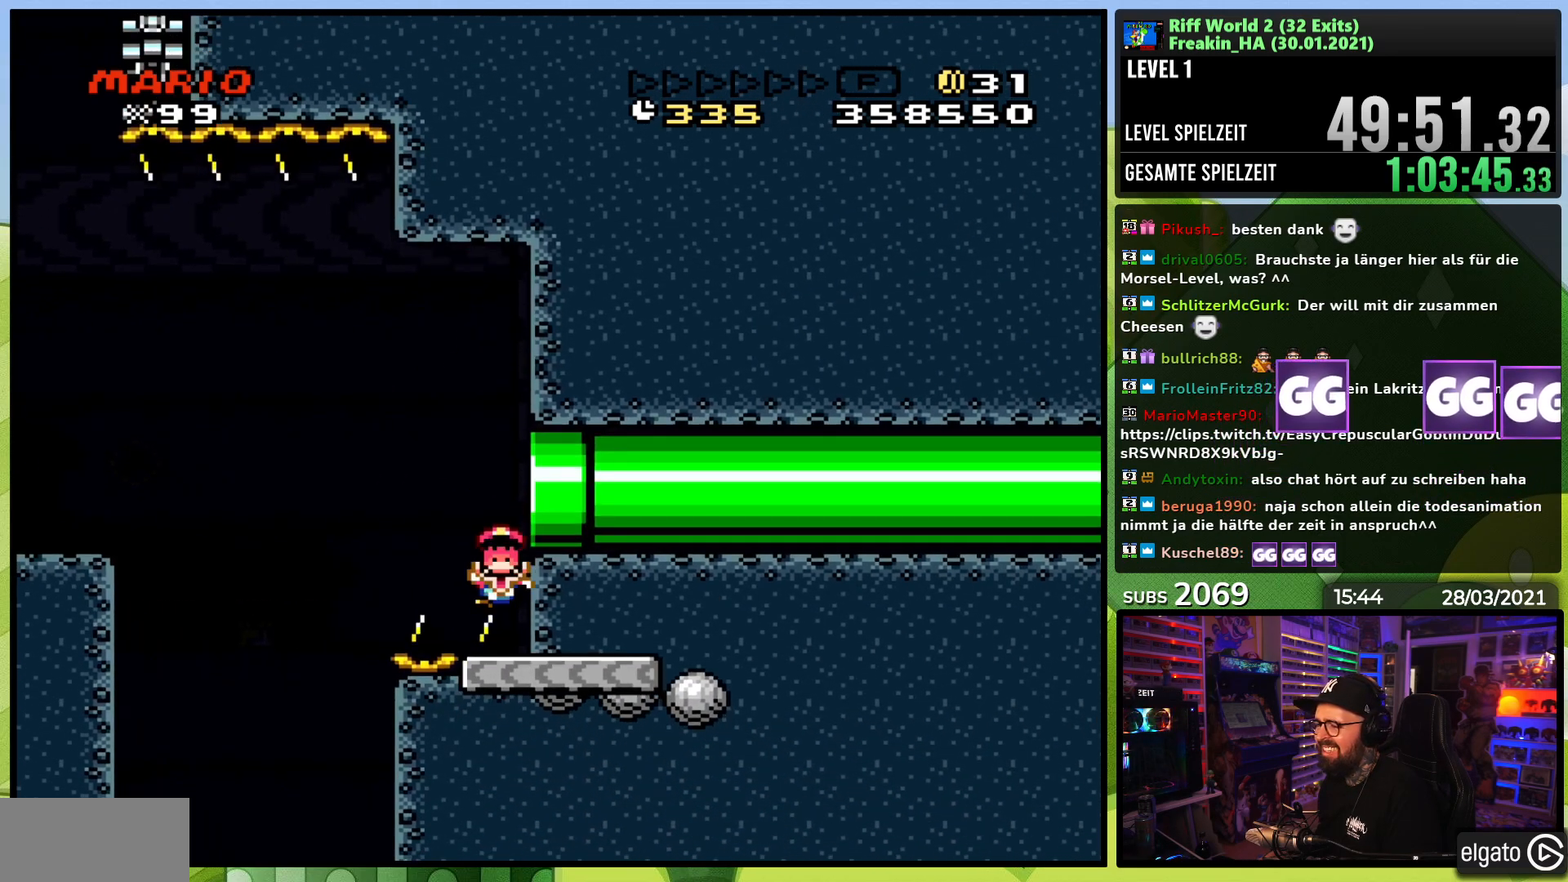
{"buttons": [], "events": [[83, "A", "up"], [100, "DPAD_RIGHT", "up"], [100, "X", "up"]]}